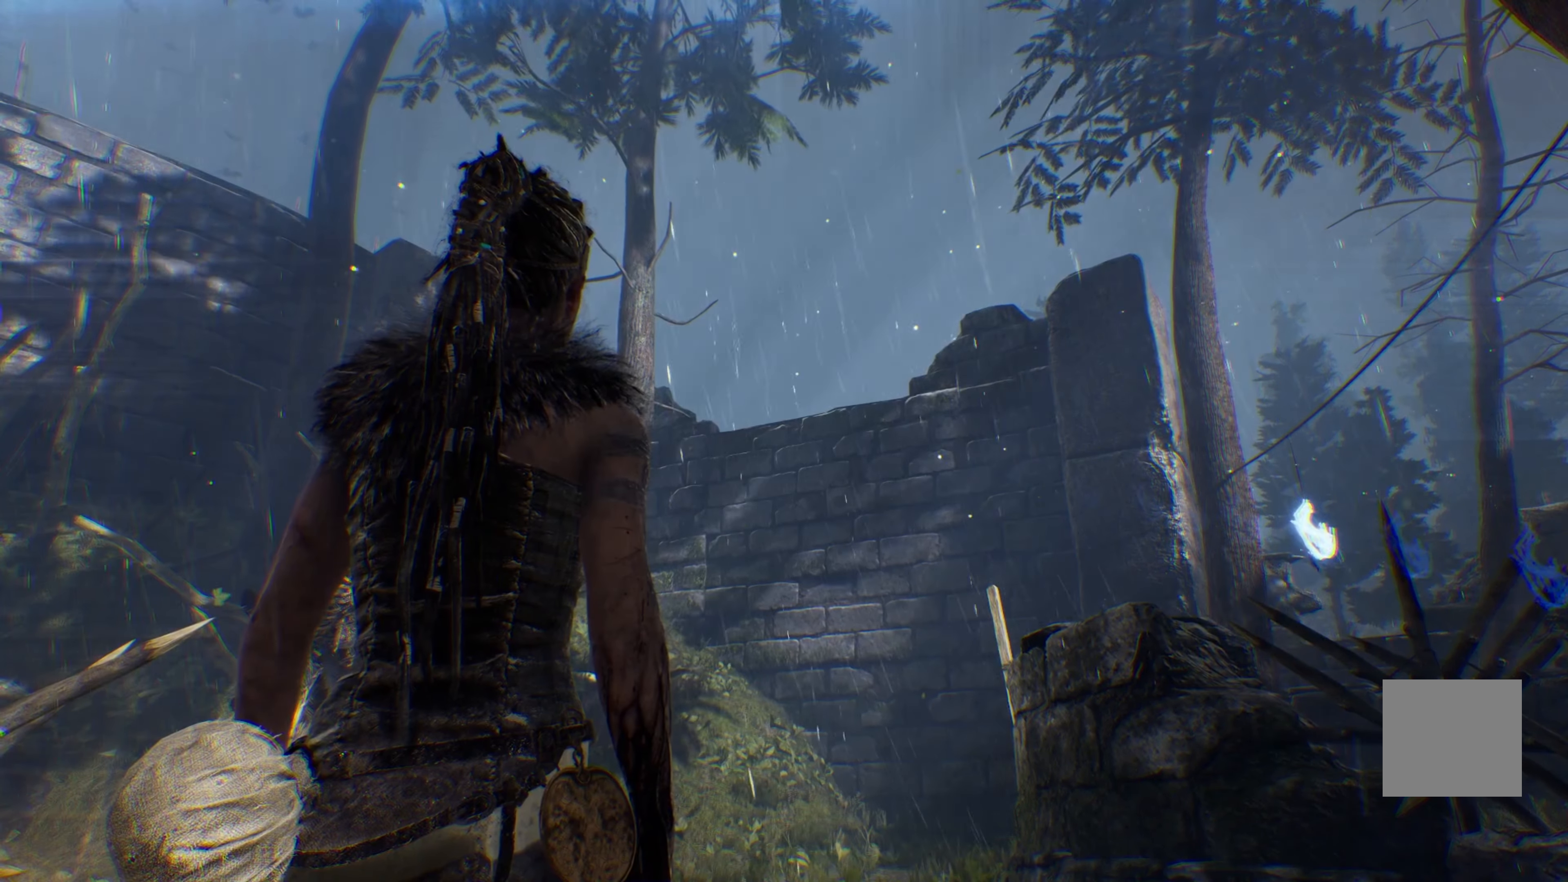
Gameplay with a controller (Xbox layout); each line is a JSON object with the inputs held at the frame after it. "events" lists button and stick changes between this image and that frame as [ms after this image, input, new state], when the widget could be followed in between. Not read: R3.
{"buttons": [], "left_stick": "center", "right_stick": "center", "events": [[50, "DPAD_DOWN", "up"]]}
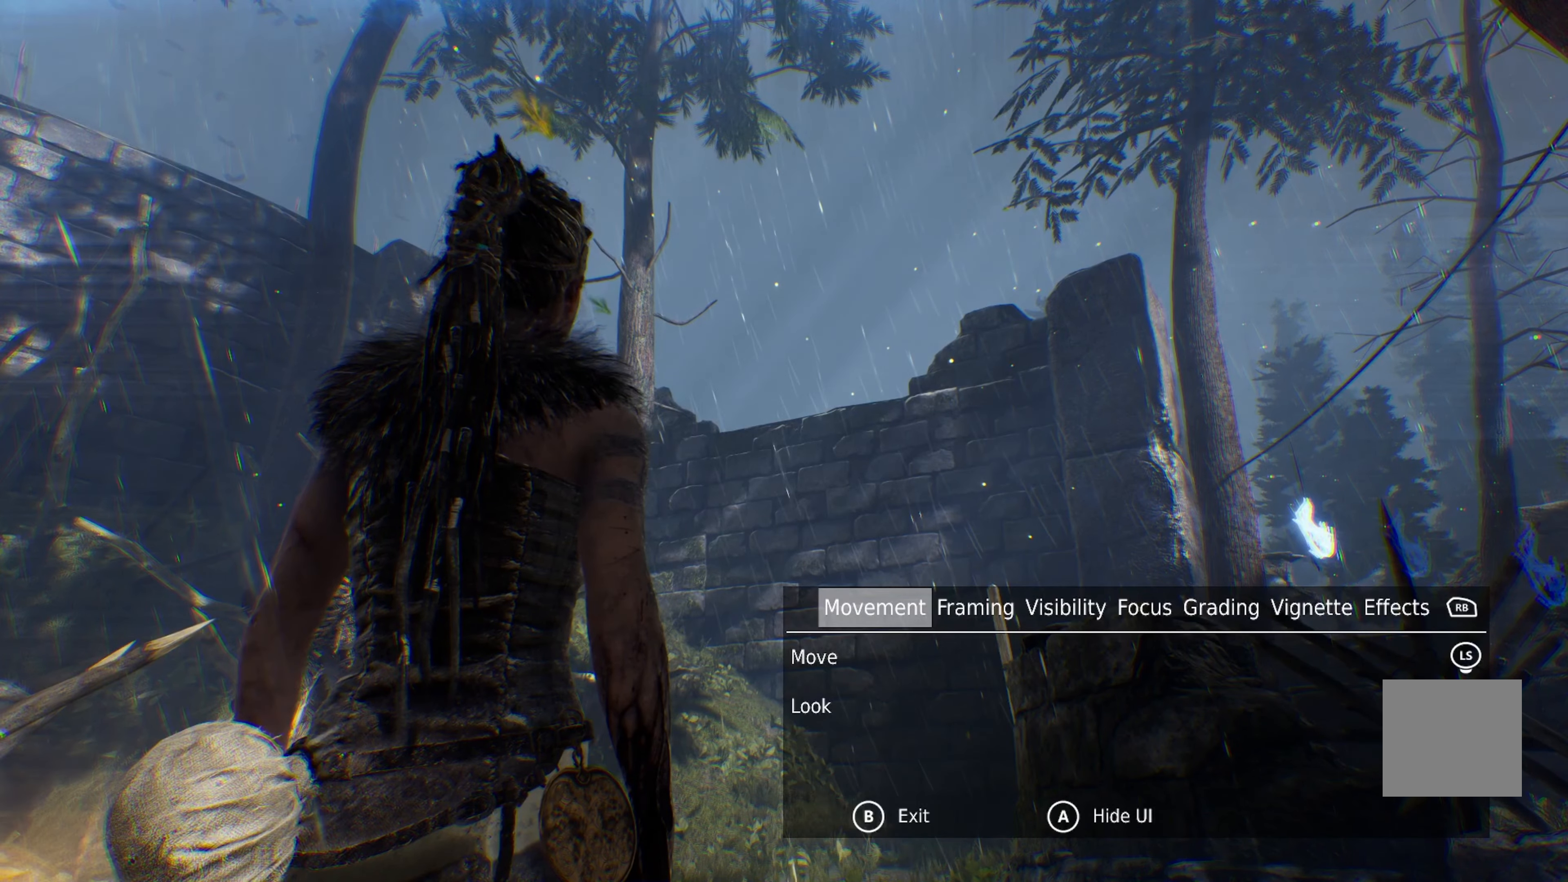
{"buttons": [], "left_stick": "center", "right_stick": "center", "events": []}
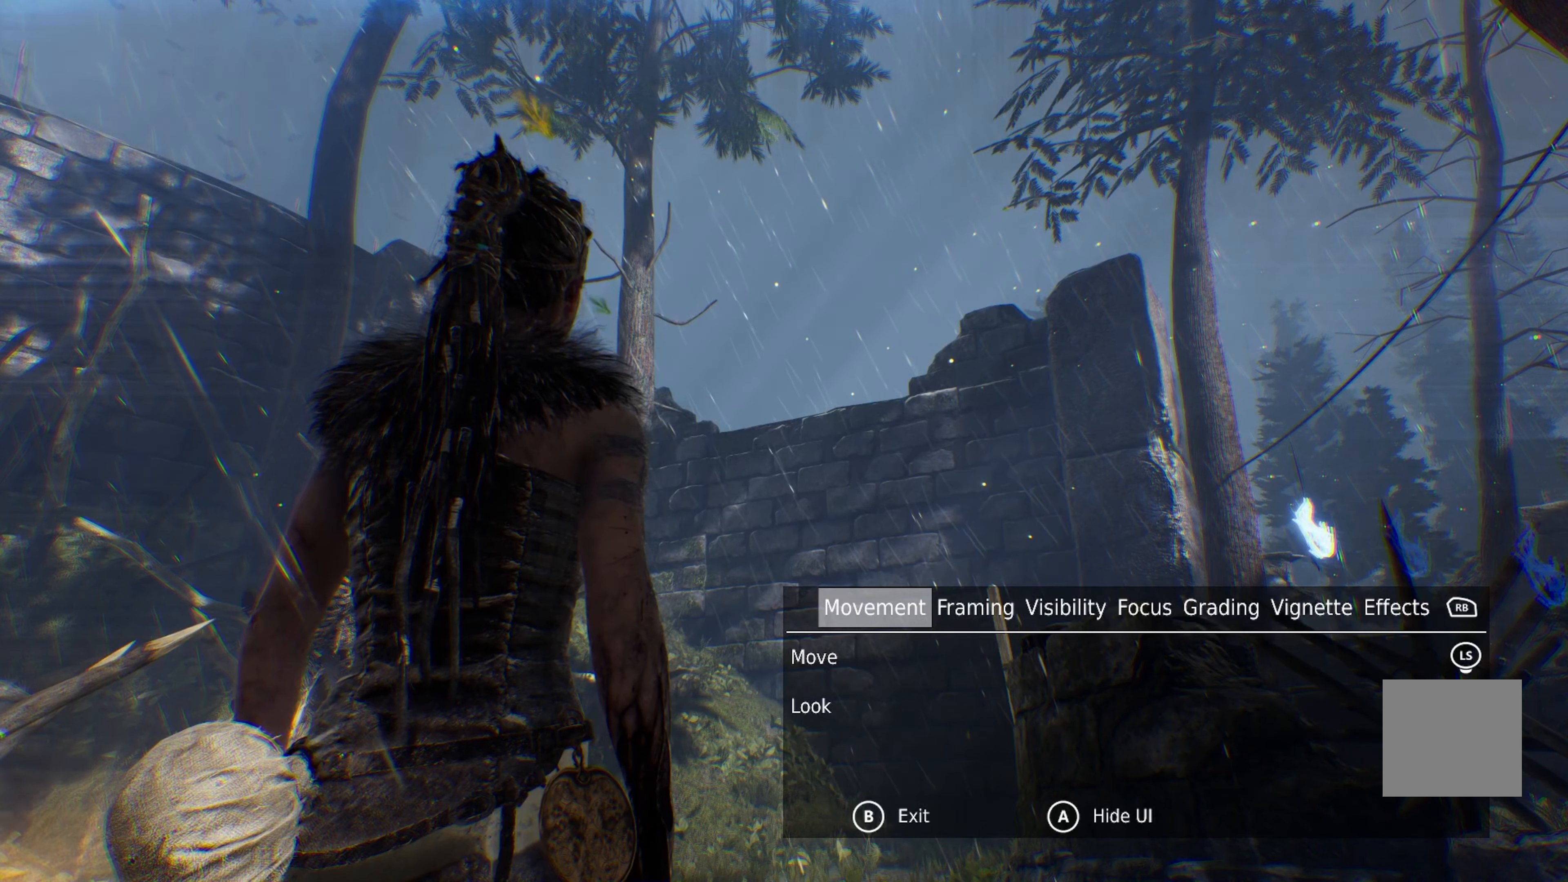
{"buttons": [], "left_stick": "up-right", "right_stick": "center", "events": [[200, "left_stick", "up-right"]]}
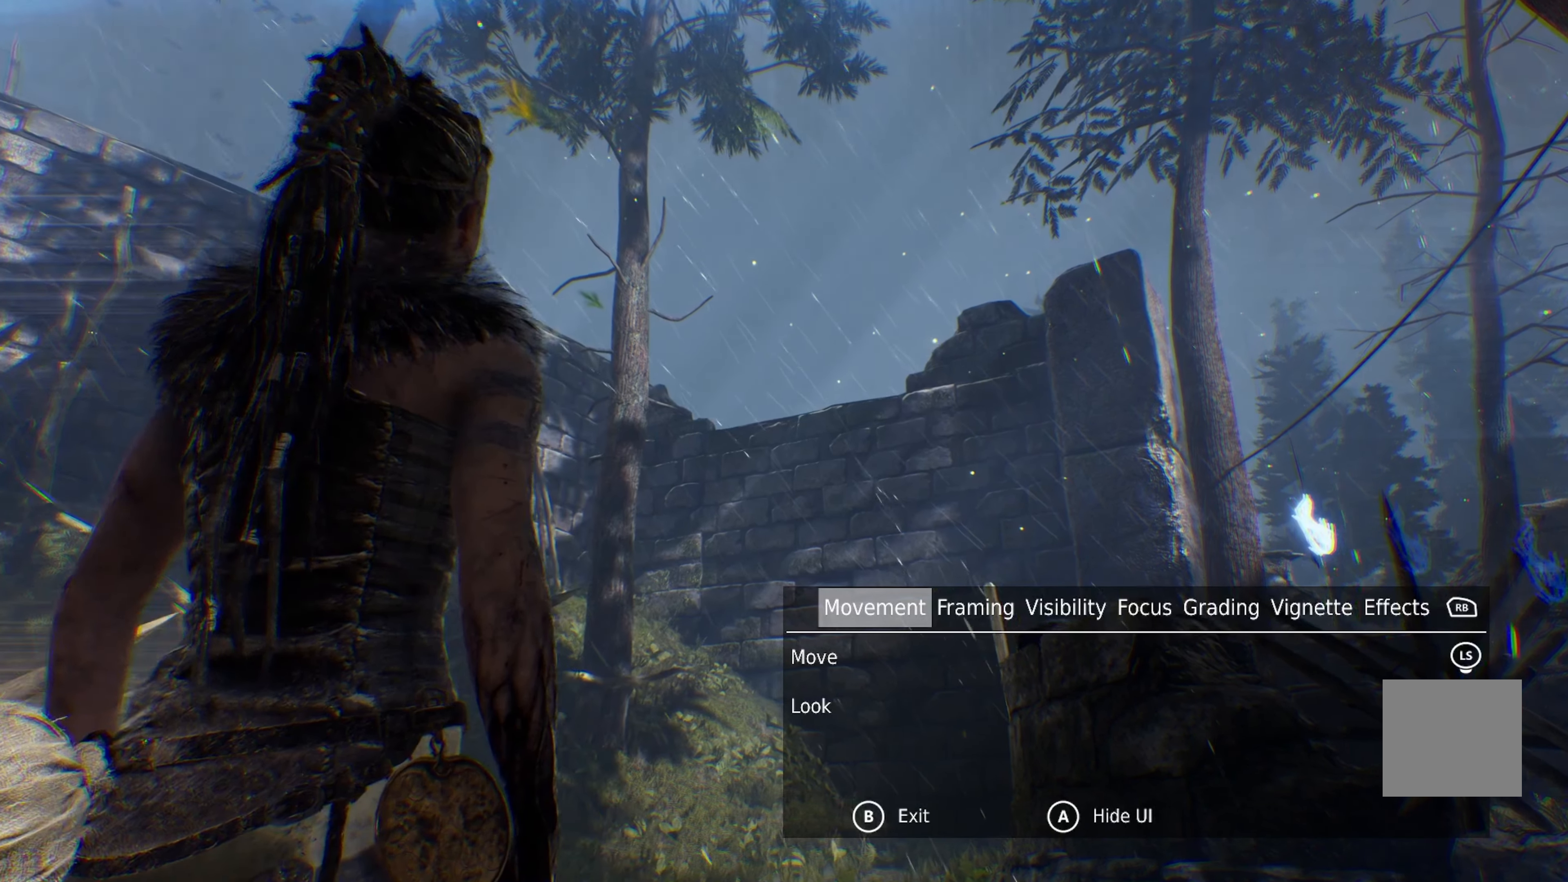
{"buttons": [], "left_stick": "center", "right_stick": "center", "events": [[50, "right_stick", "right"], [316, "left_stick", "center"], [500, "right_stick", "center"]]}
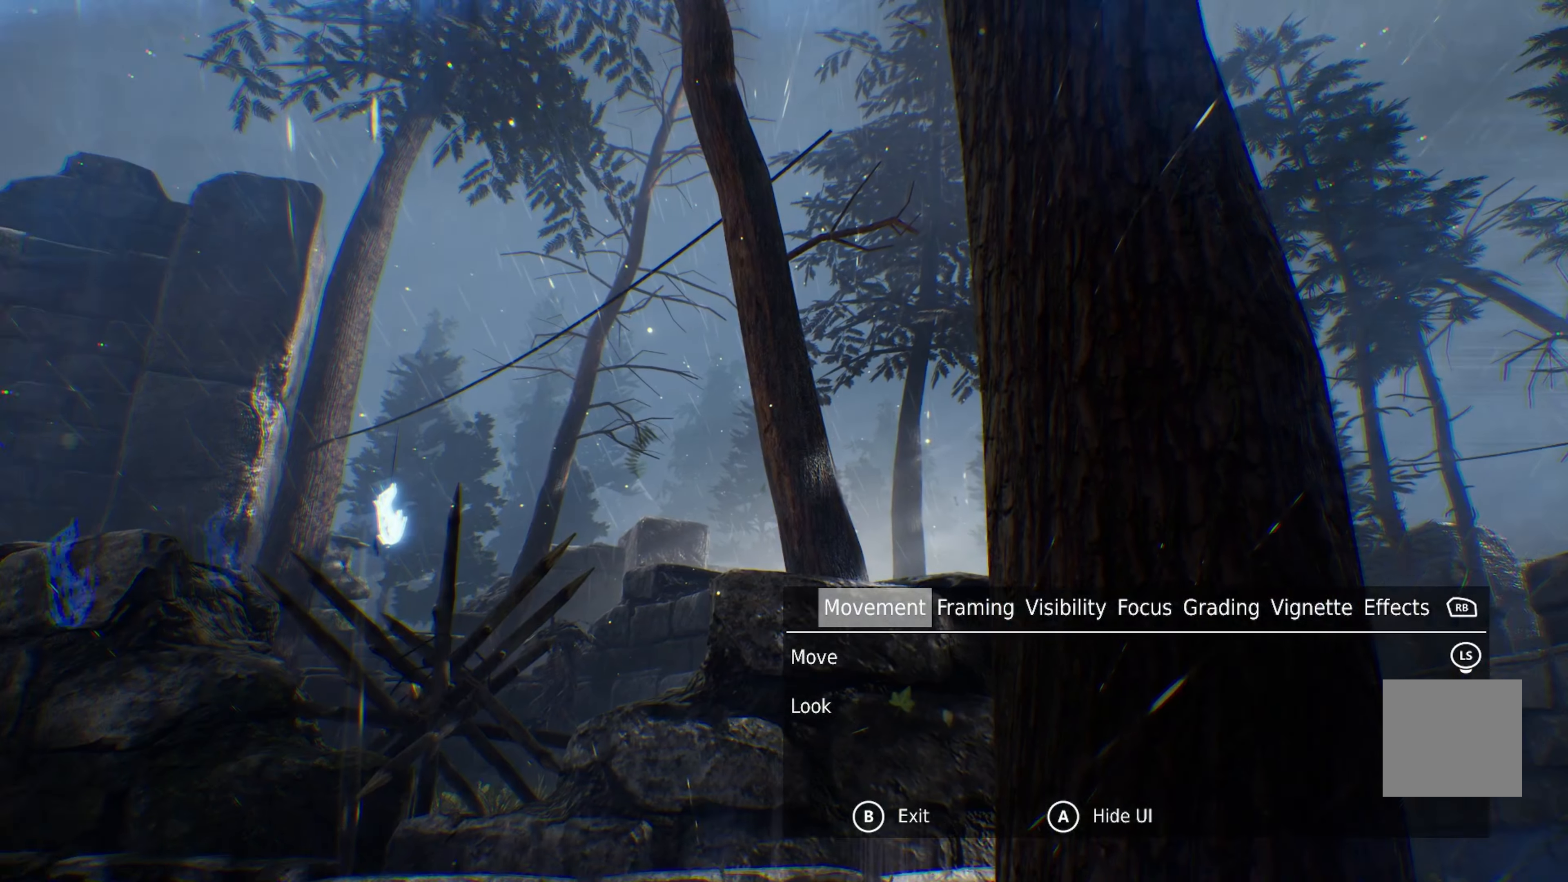
{"buttons": [], "left_stick": "down-left", "right_stick": "right", "events": [[150, "right_stick", "right"], [250, "left_stick", "left"], [316, "left_stick", "down-left"]]}
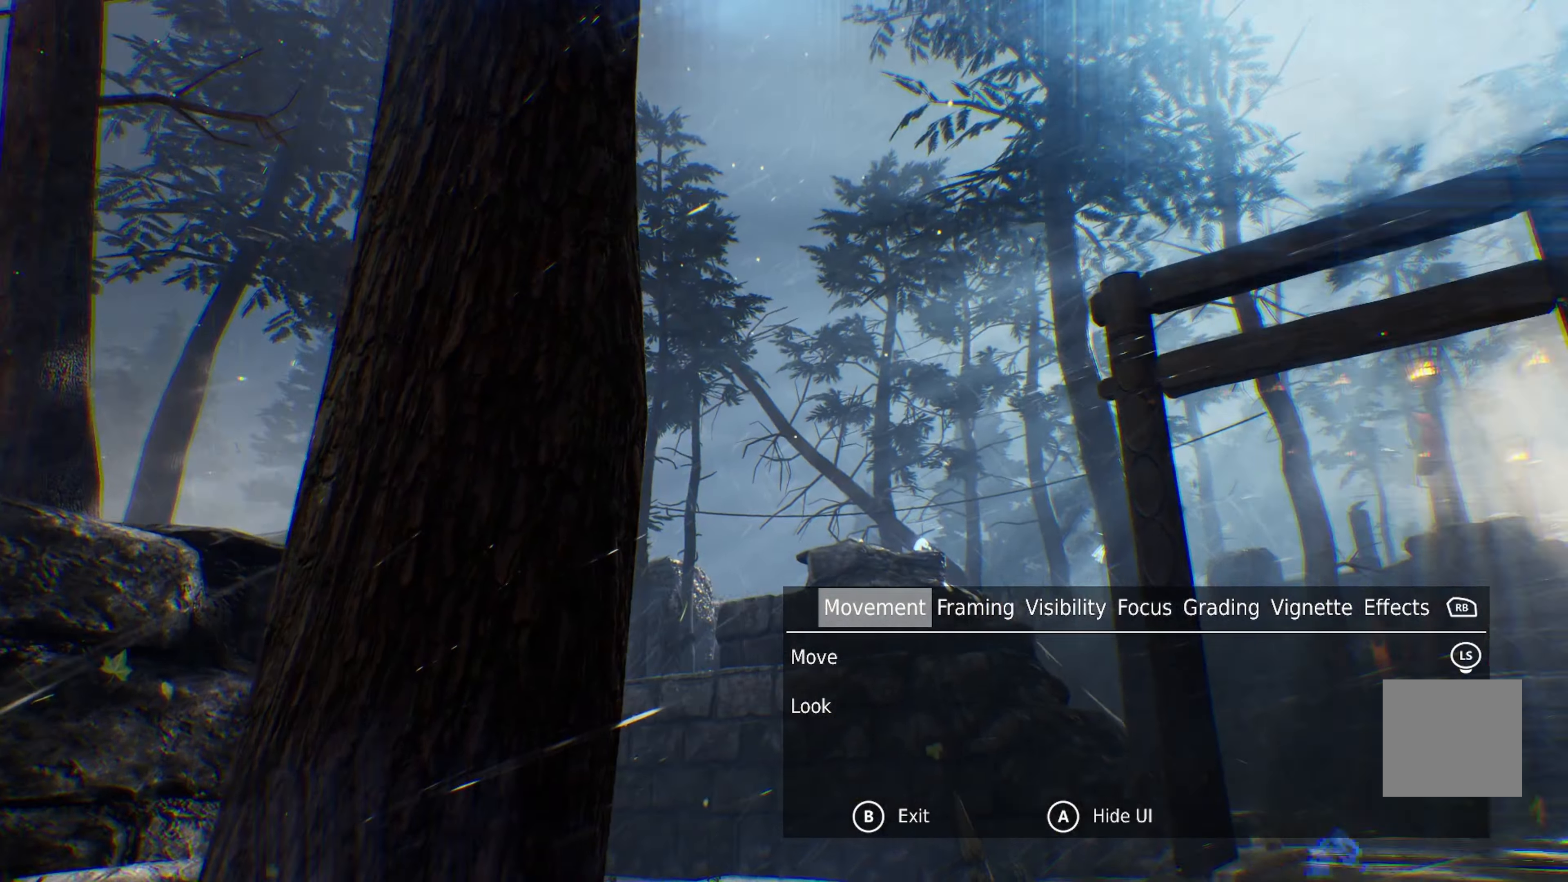
{"buttons": [], "left_stick": "down", "right_stick": "up", "events": [[266, "right_stick", "up-right"], [300, "left_stick", "down"], [366, "right_stick", "up"]]}
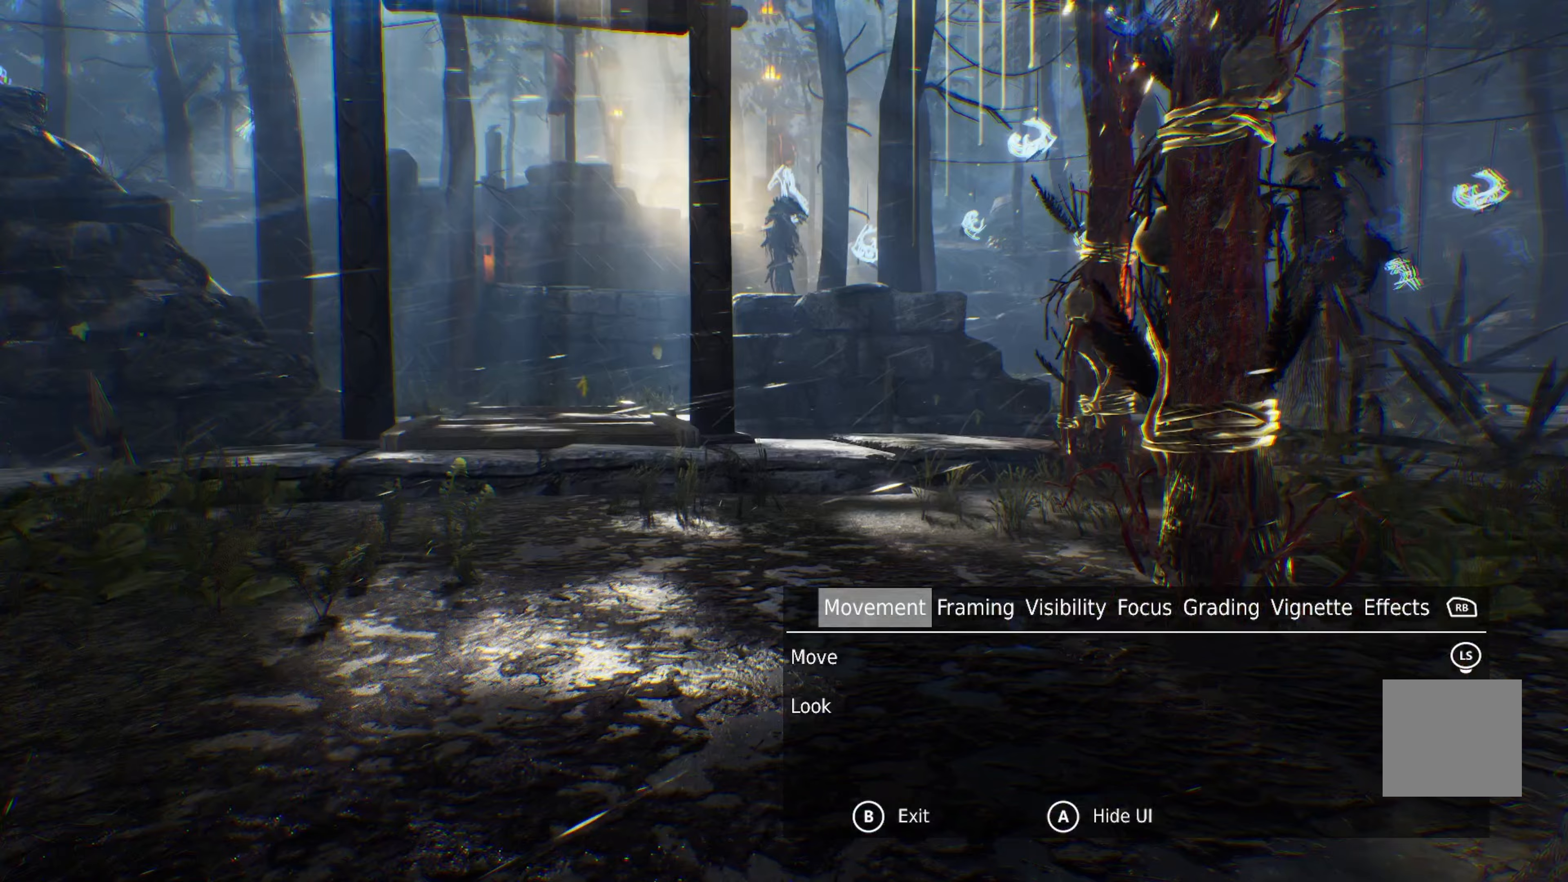
{"buttons": [], "left_stick": "down-left", "right_stick": "down-left", "events": [[83, "right_stick", "center"], [217, "left_stick", "down-left"], [350, "right_stick", "down-left"]]}
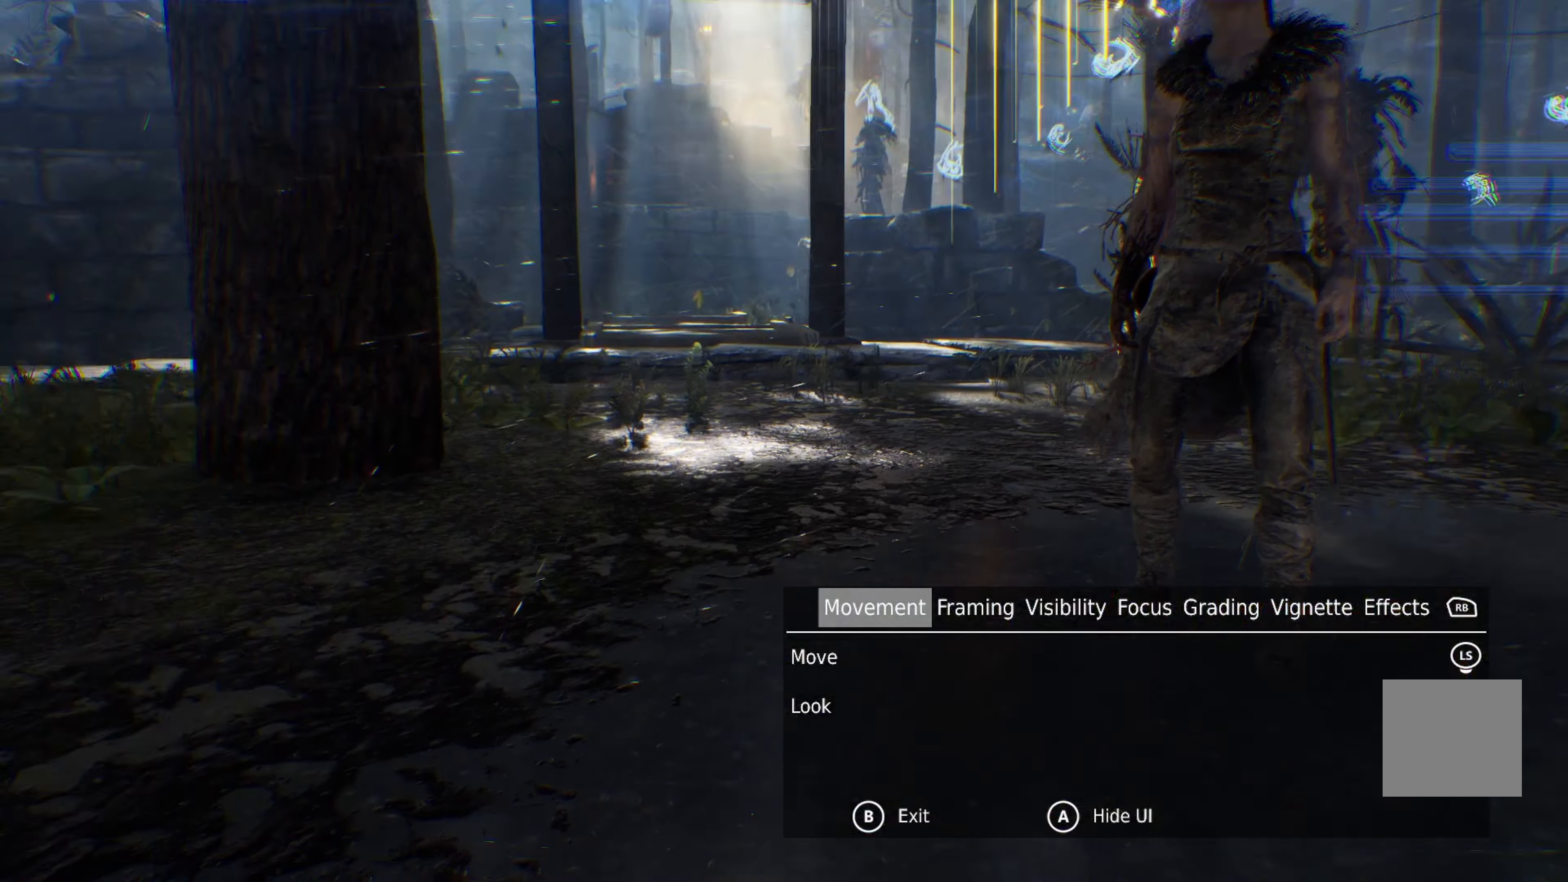
{"buttons": [], "left_stick": "center", "right_stick": "right", "events": [[250, "left_stick", "center"], [250, "right_stick", "center"], [450, "right_stick", "right"]]}
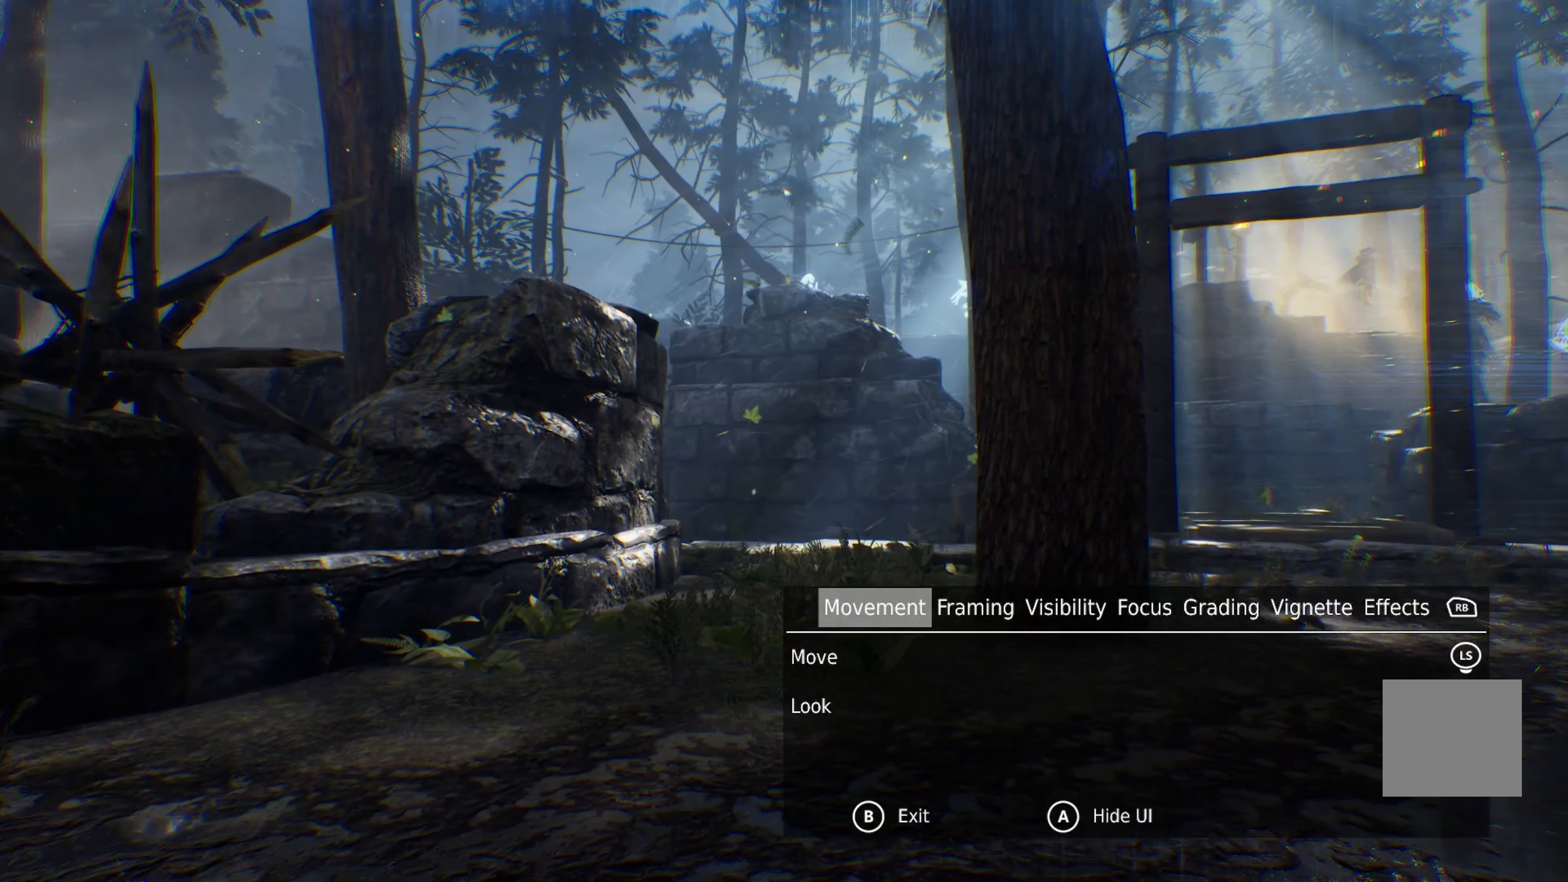
{"buttons": [], "left_stick": "center", "right_stick": "center", "events": [[283, "right_stick", "center"]]}
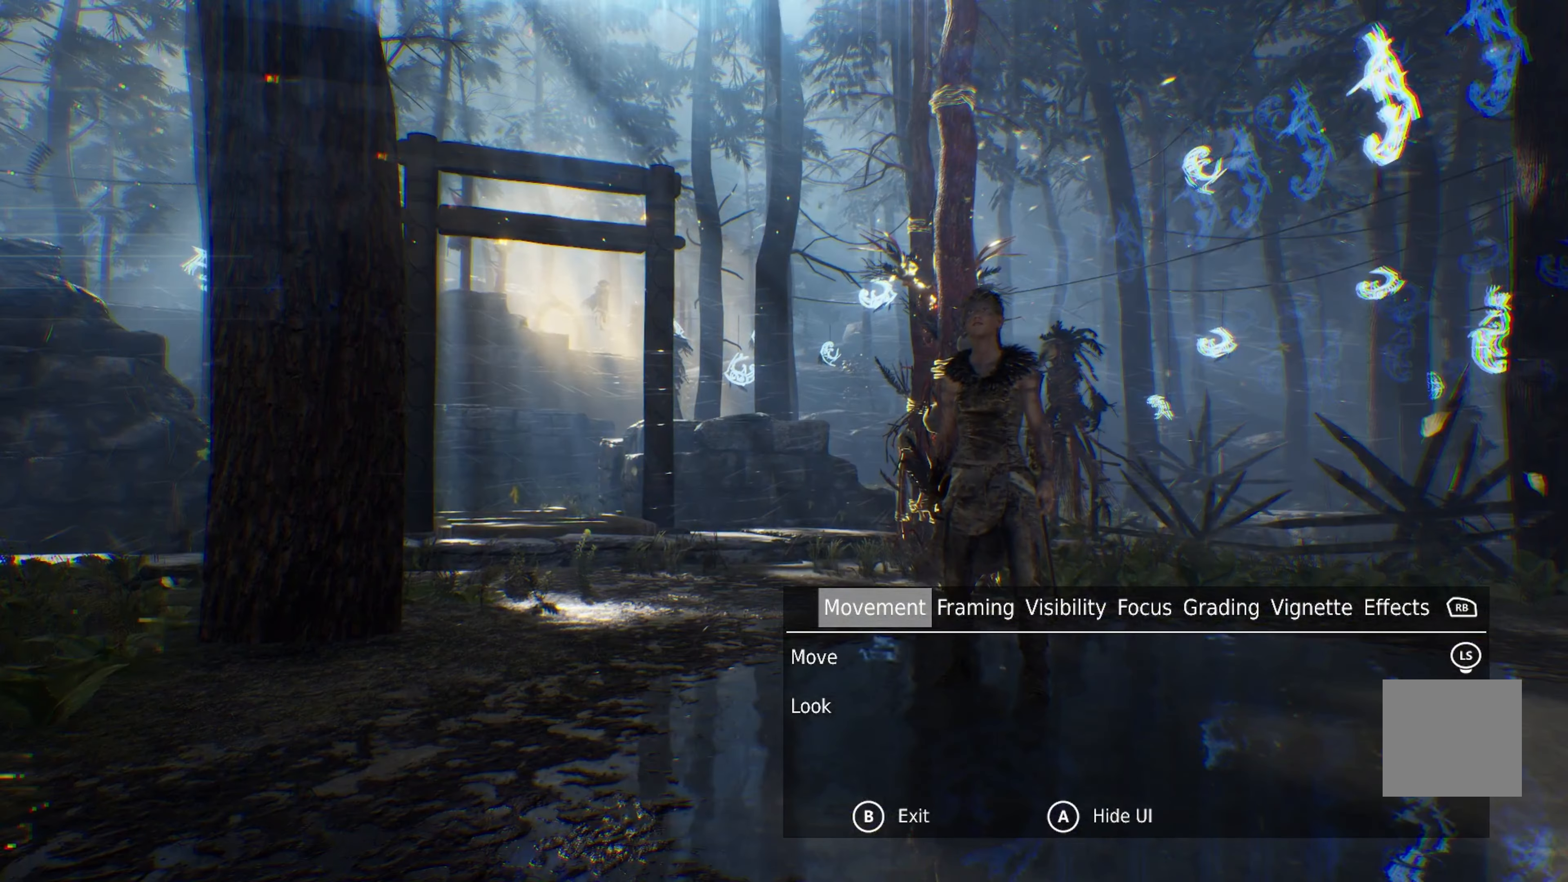
{"buttons": [], "left_stick": "left", "right_stick": "center", "events": [[83, "right_stick", "right"], [233, "left_stick", "left"], [333, "right_stick", "center"]]}
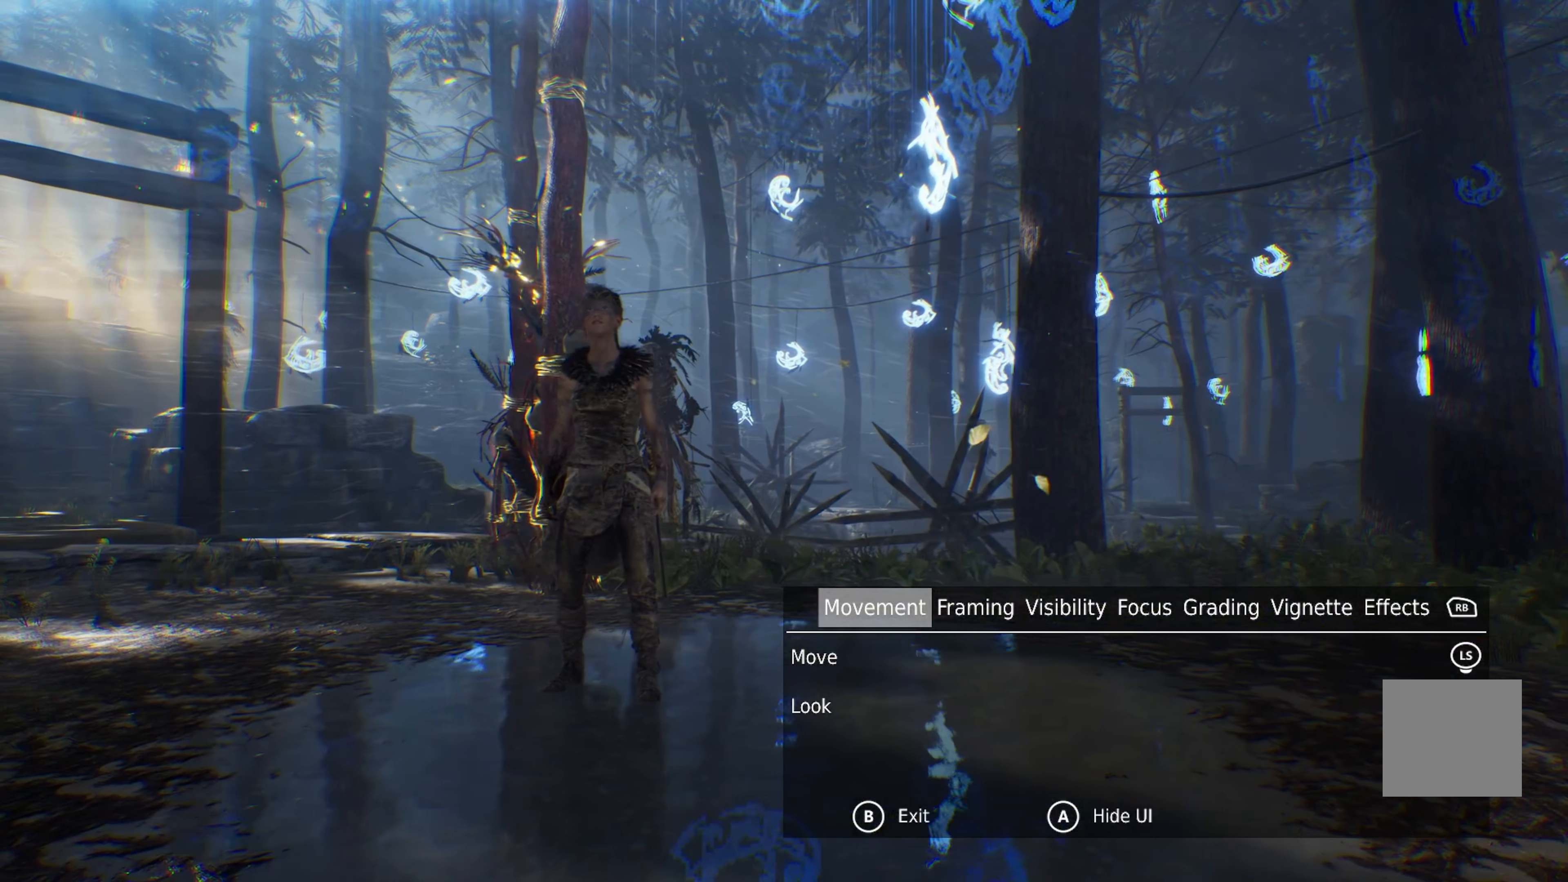
{"buttons": [], "left_stick": "center", "right_stick": "center", "events": [[150, "left_stick", "up-left"], [317, "left_stick", "center"]]}
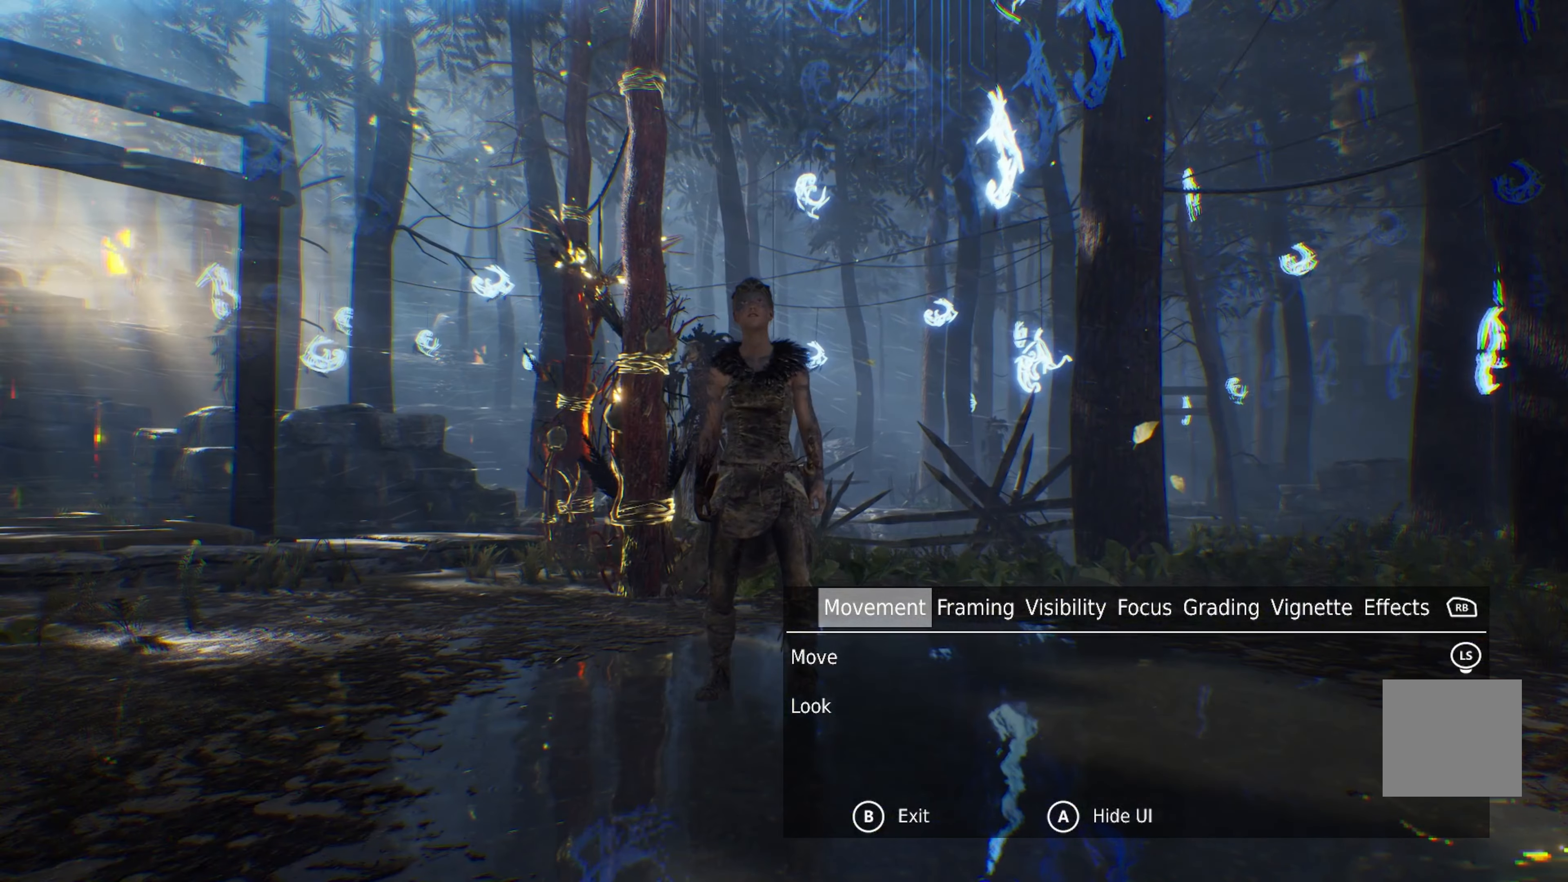
{"buttons": [], "left_stick": "left", "right_stick": "center", "events": [[433, "left_stick", "left"]]}
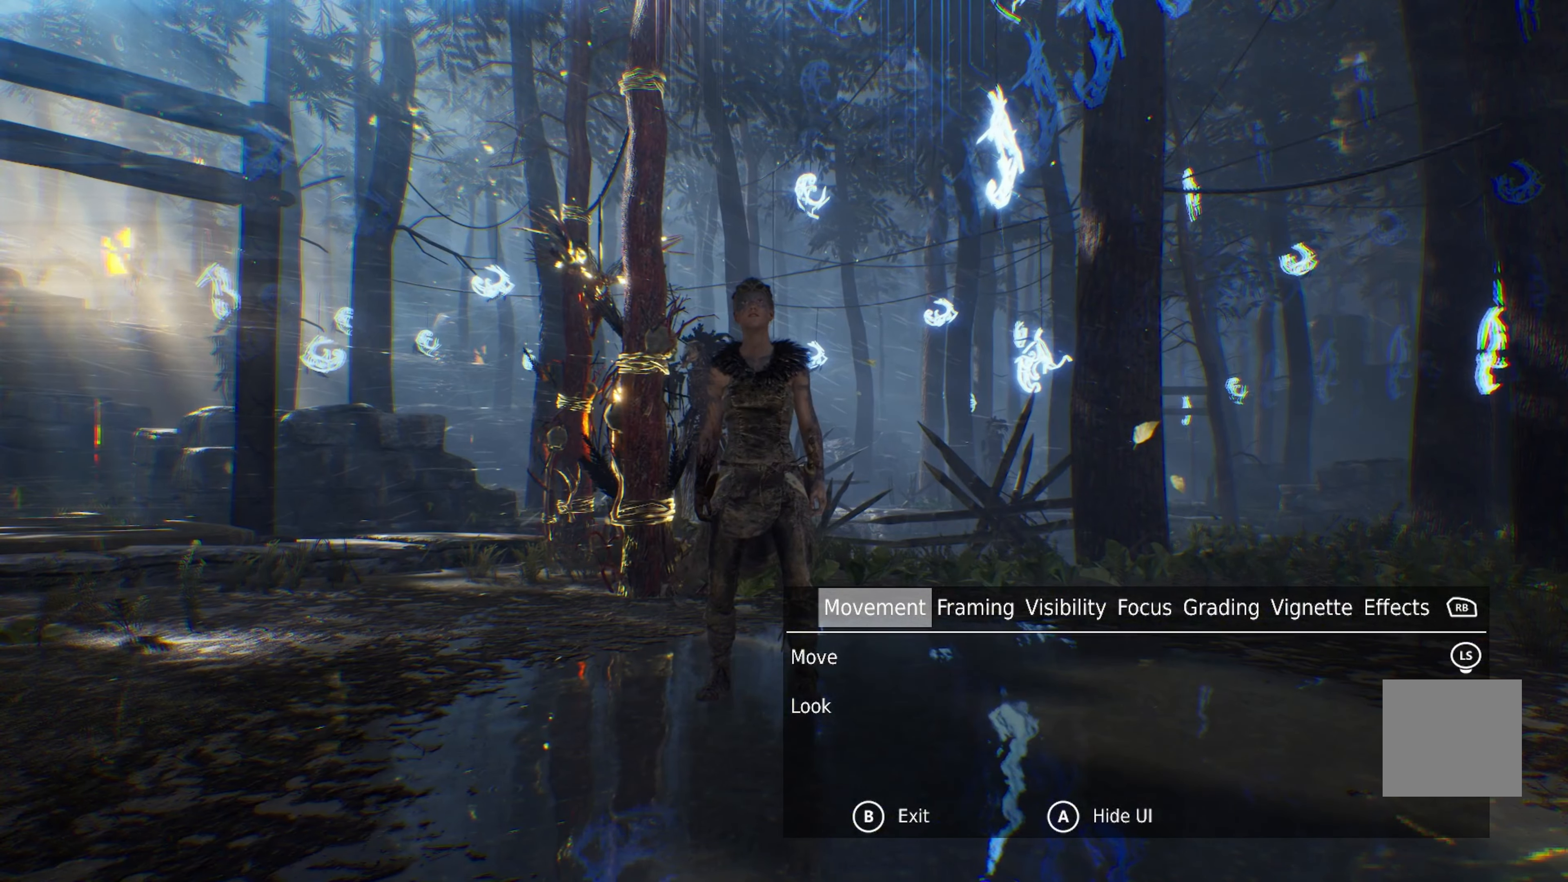
{"buttons": [], "left_stick": "center", "right_stick": "center", "events": [[183, "left_stick", "center"]]}
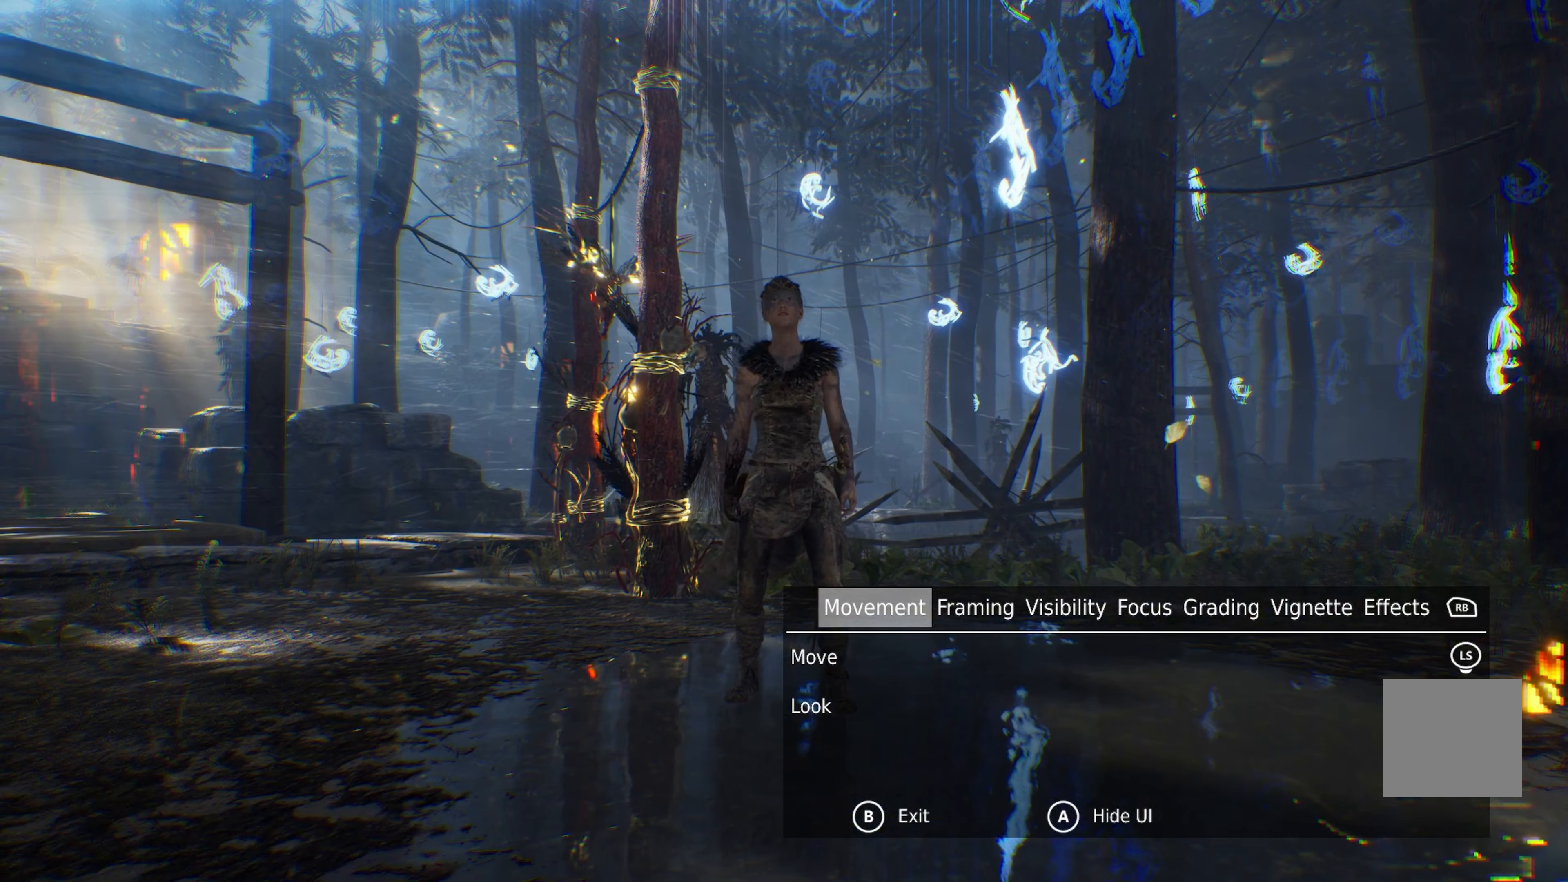
{"buttons": [], "left_stick": "center", "right_stick": "center", "events": [[17, "left_stick", "up-left"], [383, "left_stick", "center"]]}
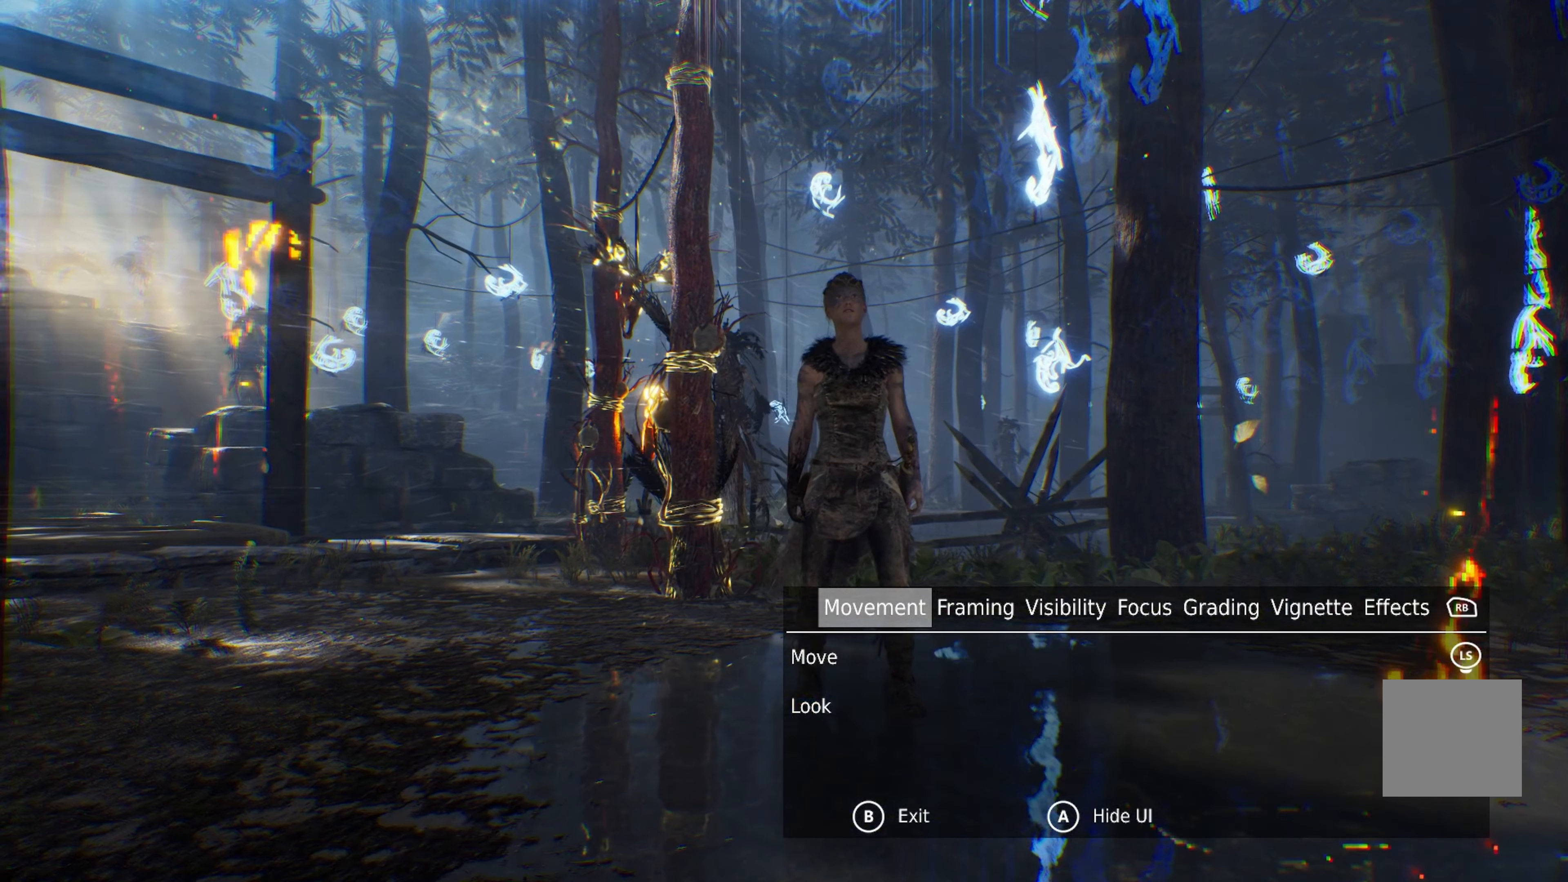
{"buttons": [], "left_stick": "center", "right_stick": "center", "events": []}
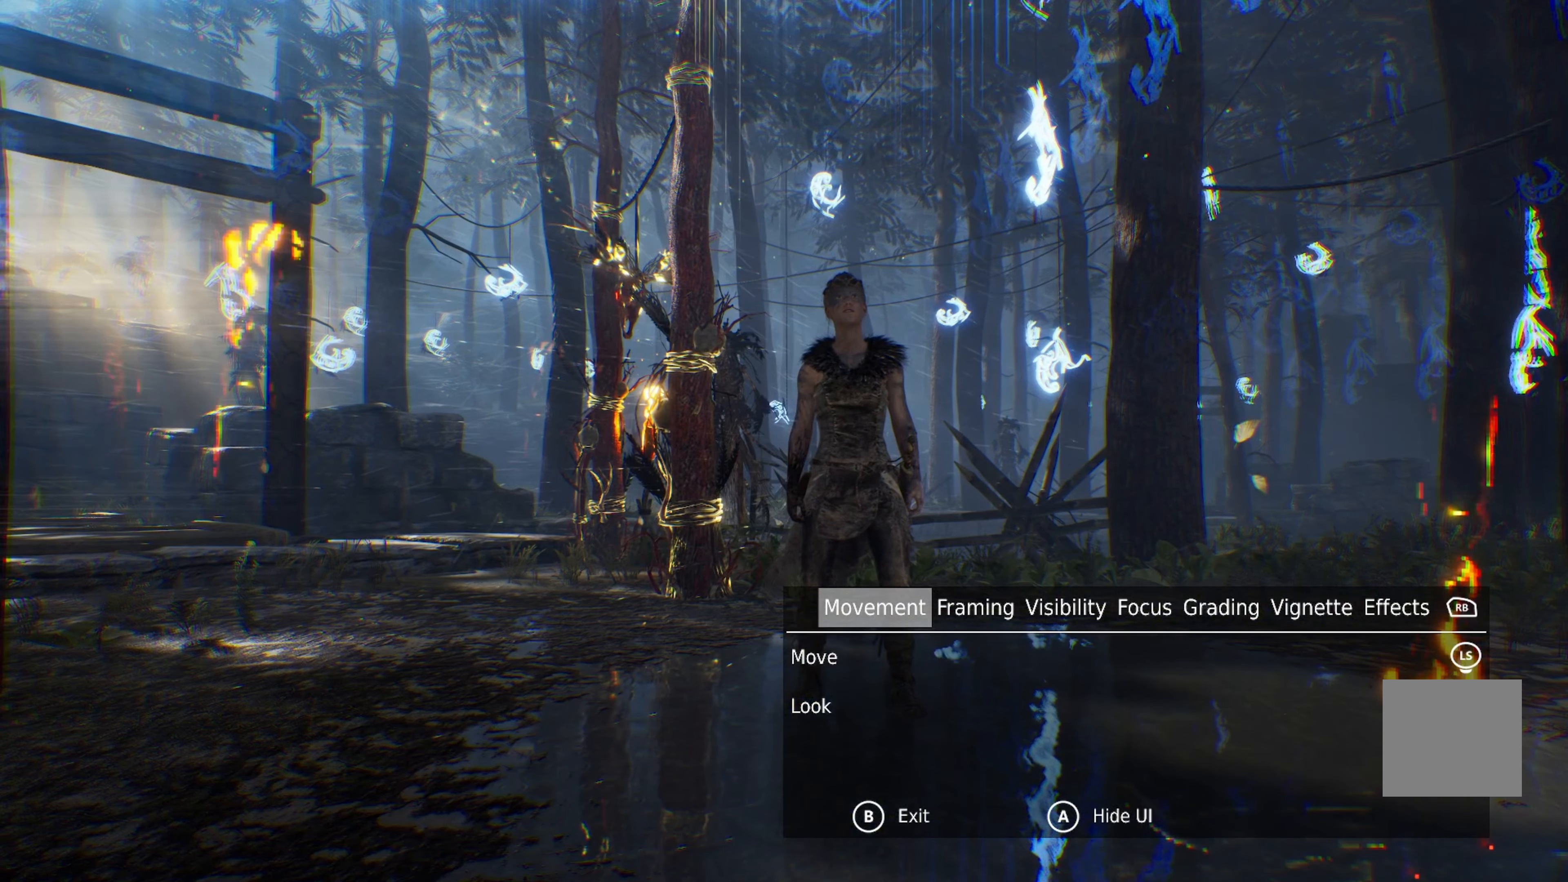
{"buttons": [], "left_stick": "left", "right_stick": "right", "events": [[433, "right_stick", "right"], [467, "left_stick", "left"]]}
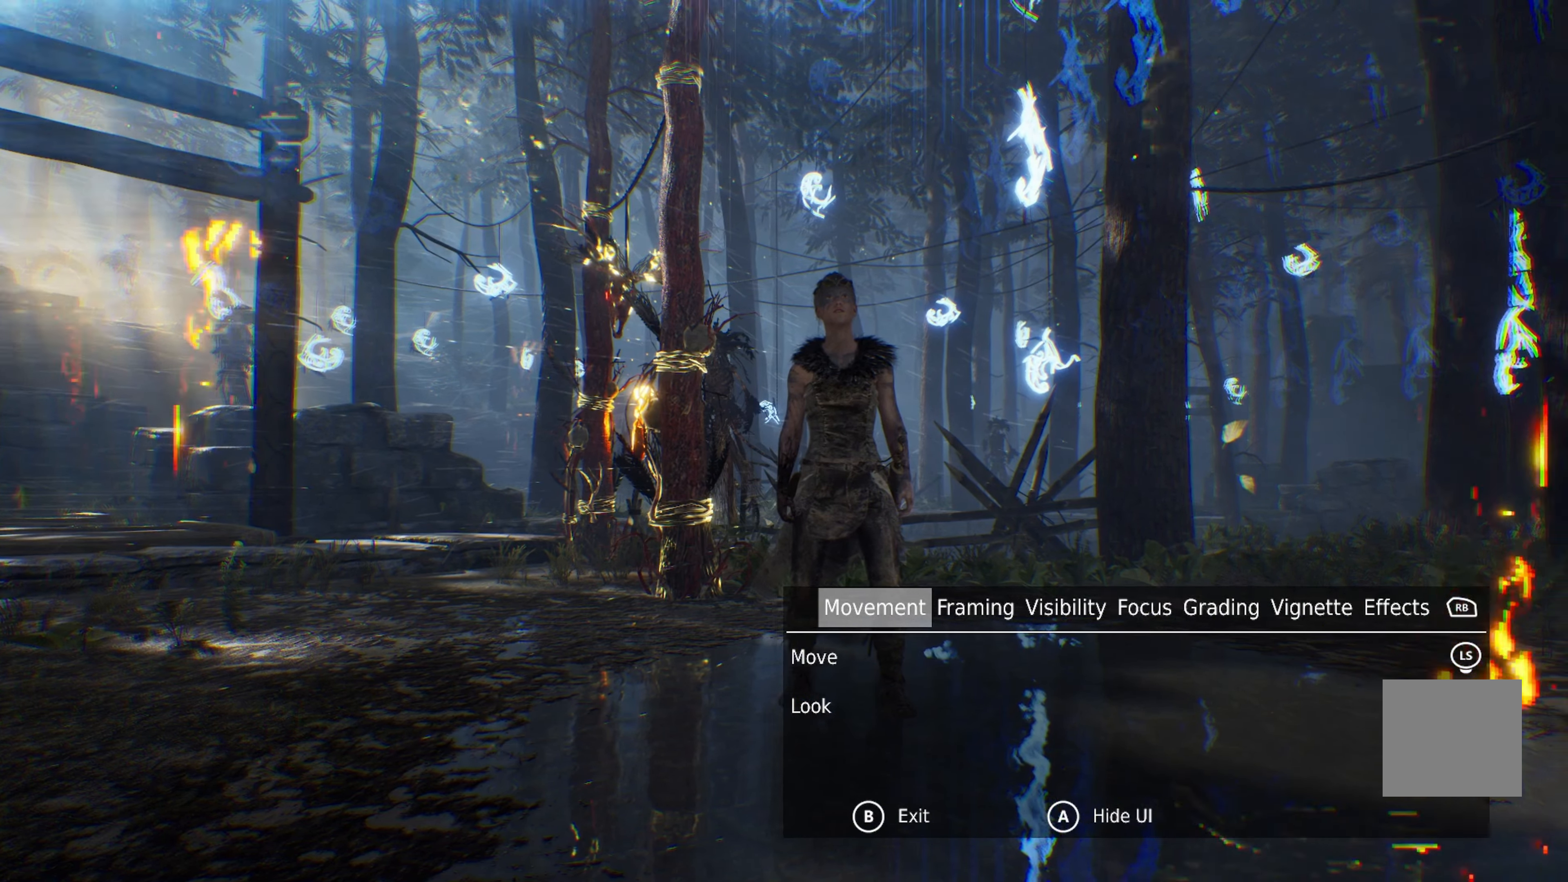
{"buttons": [], "left_stick": "left", "right_stick": "center", "events": [[167, "left_stick", "center"], [167, "right_stick", "center"], [450, "left_stick", "left"]]}
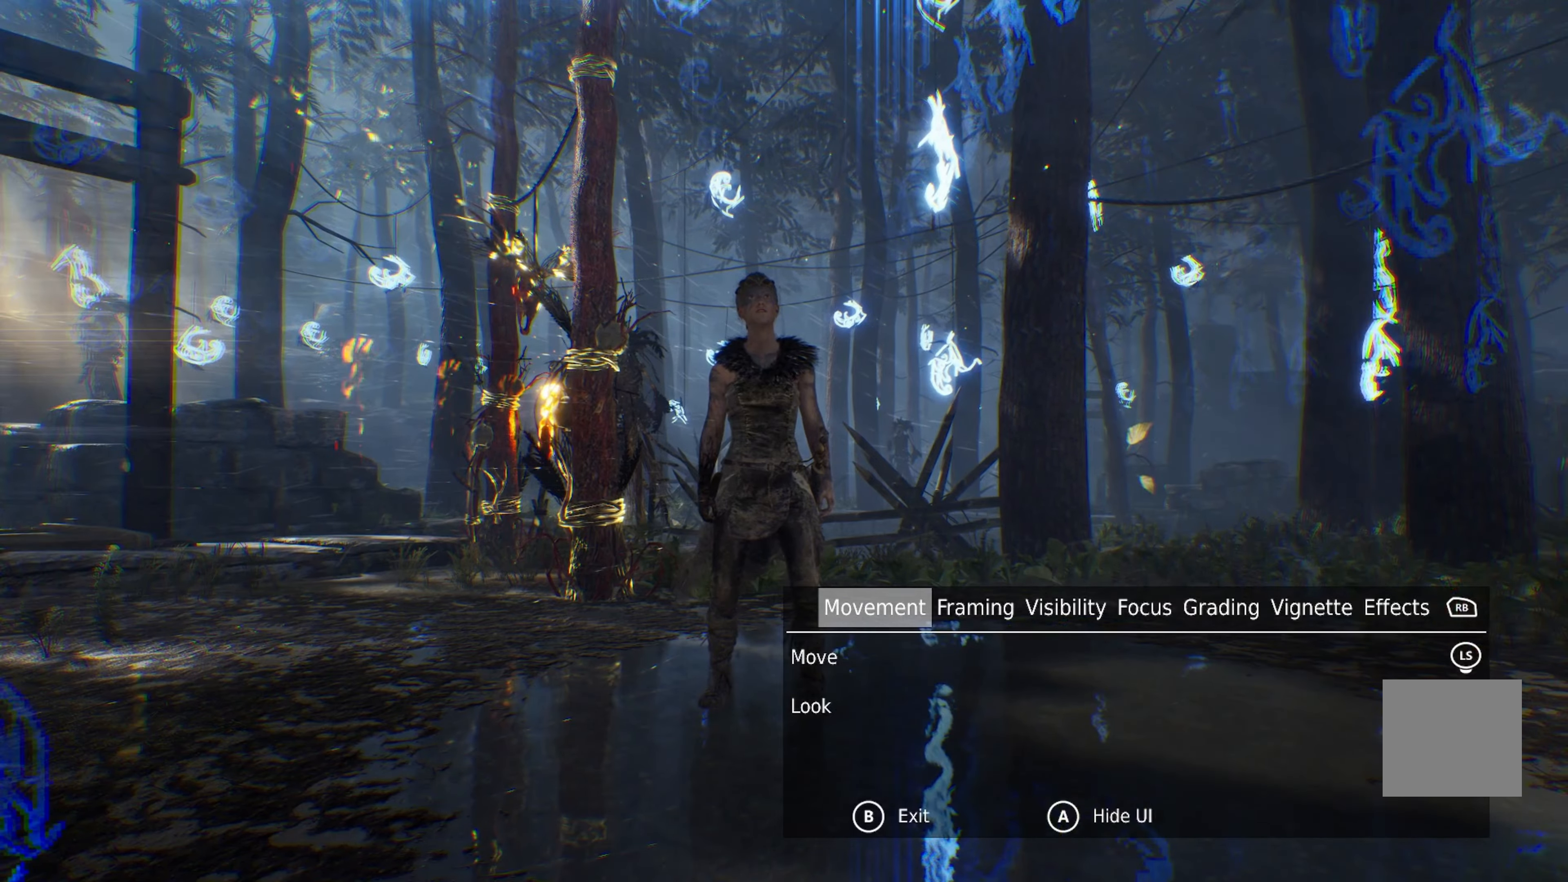
{"buttons": [], "left_stick": "center", "right_stick": "center", "events": [[167, "left_stick", "center"]]}
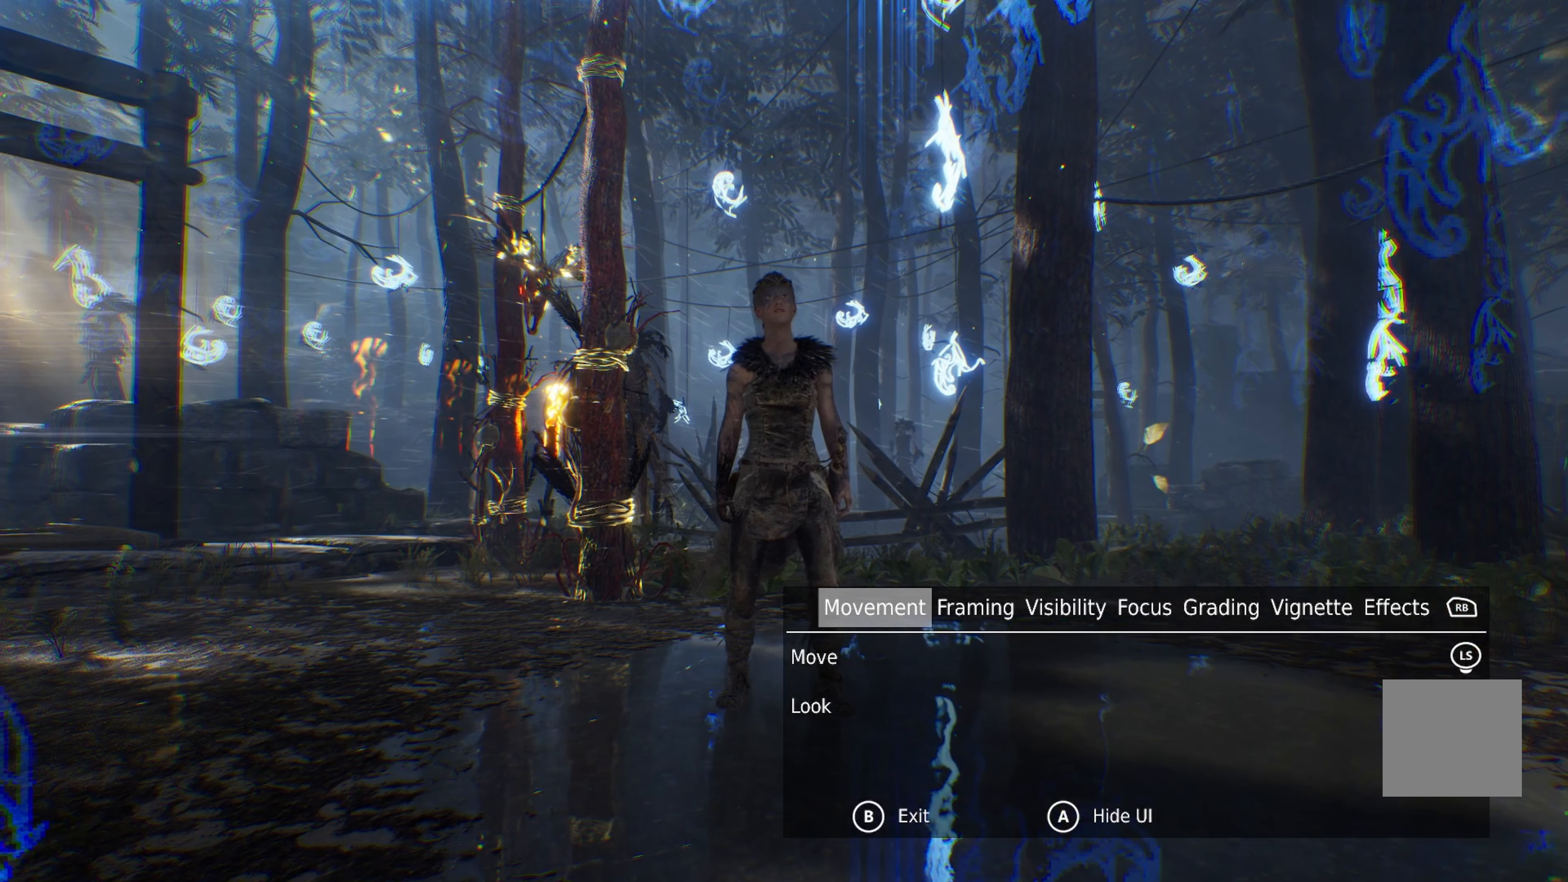
{"buttons": [], "left_stick": "center", "right_stick": "center", "events": []}
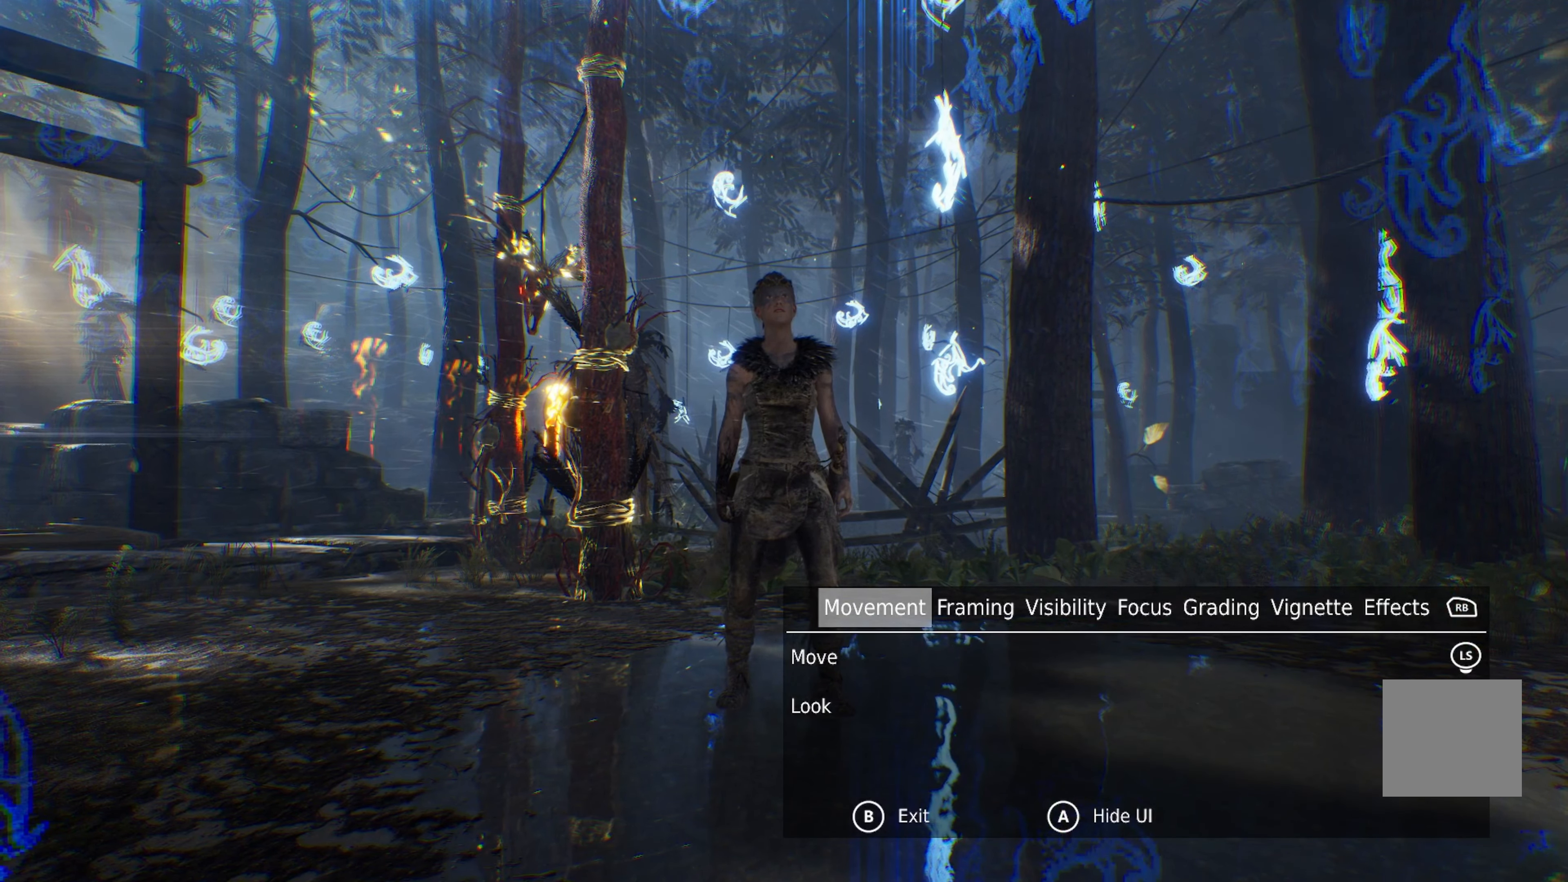
{"buttons": [], "left_stick": "center", "right_stick": "center", "events": []}
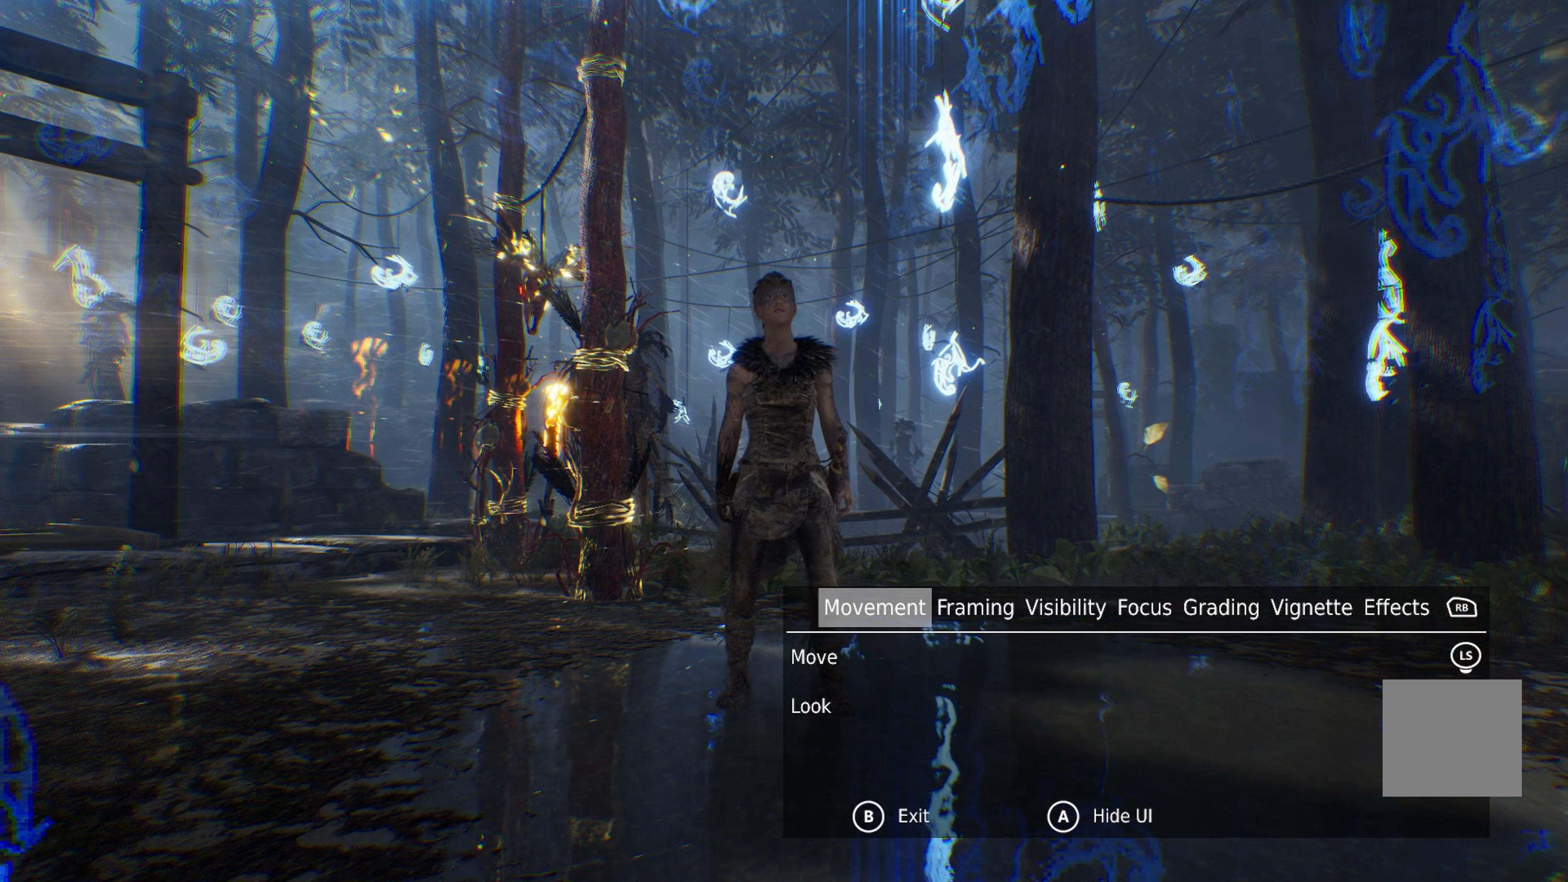
{"buttons": [], "left_stick": "center", "right_stick": "center", "events": [[150, "left_stick", "up-left"], [384, "left_stick", "up"], [484, "left_stick", "center"]]}
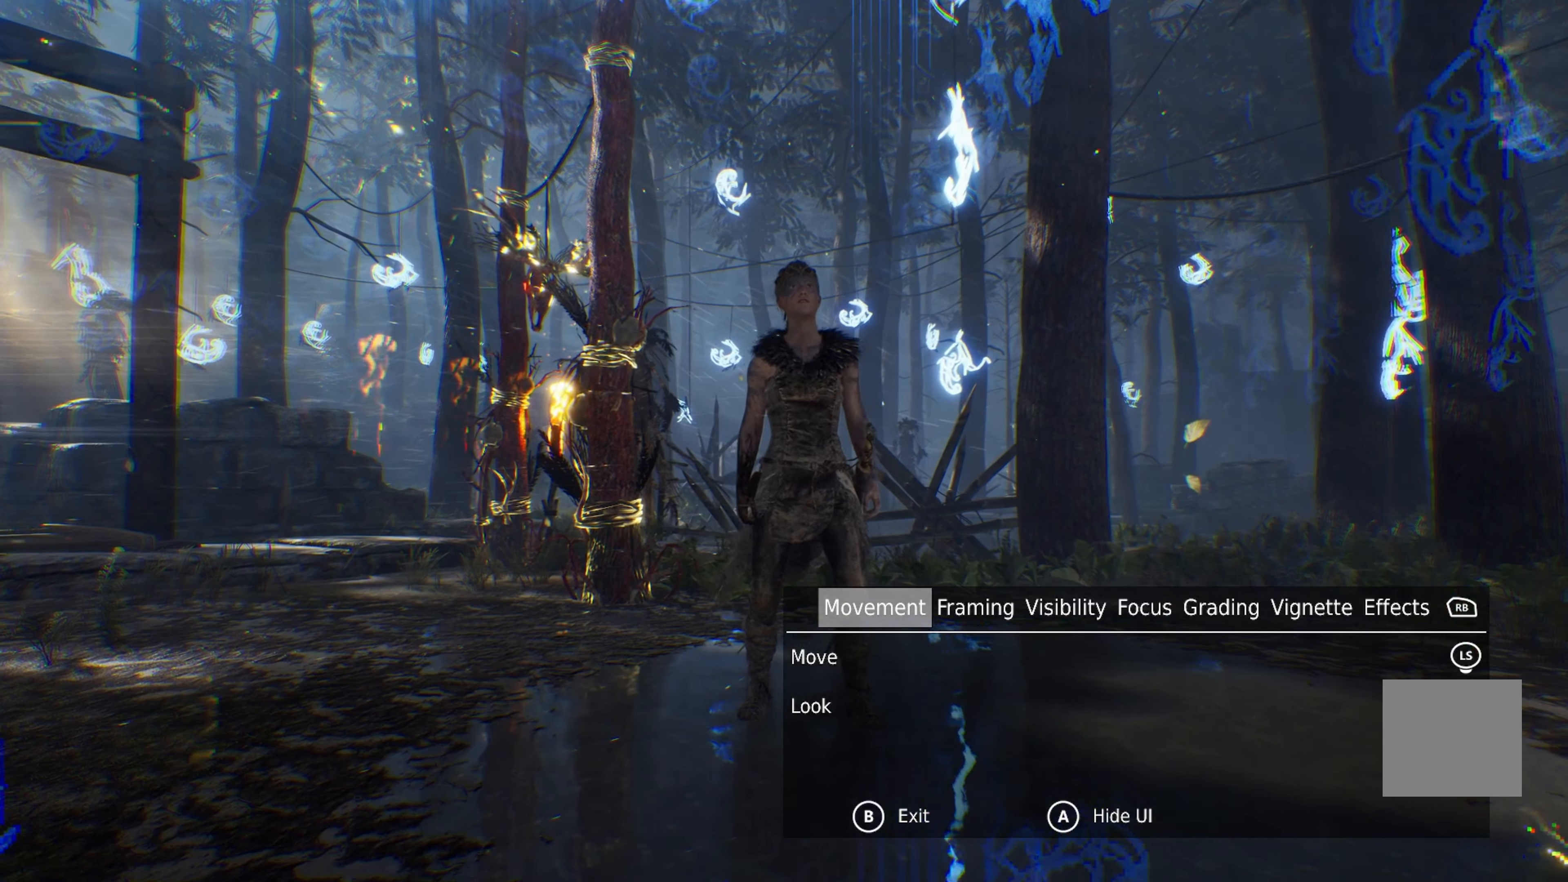
{"buttons": [], "left_stick": "center", "right_stick": "center", "events": [[134, "left_stick", "up-left"], [284, "left_stick", "center"]]}
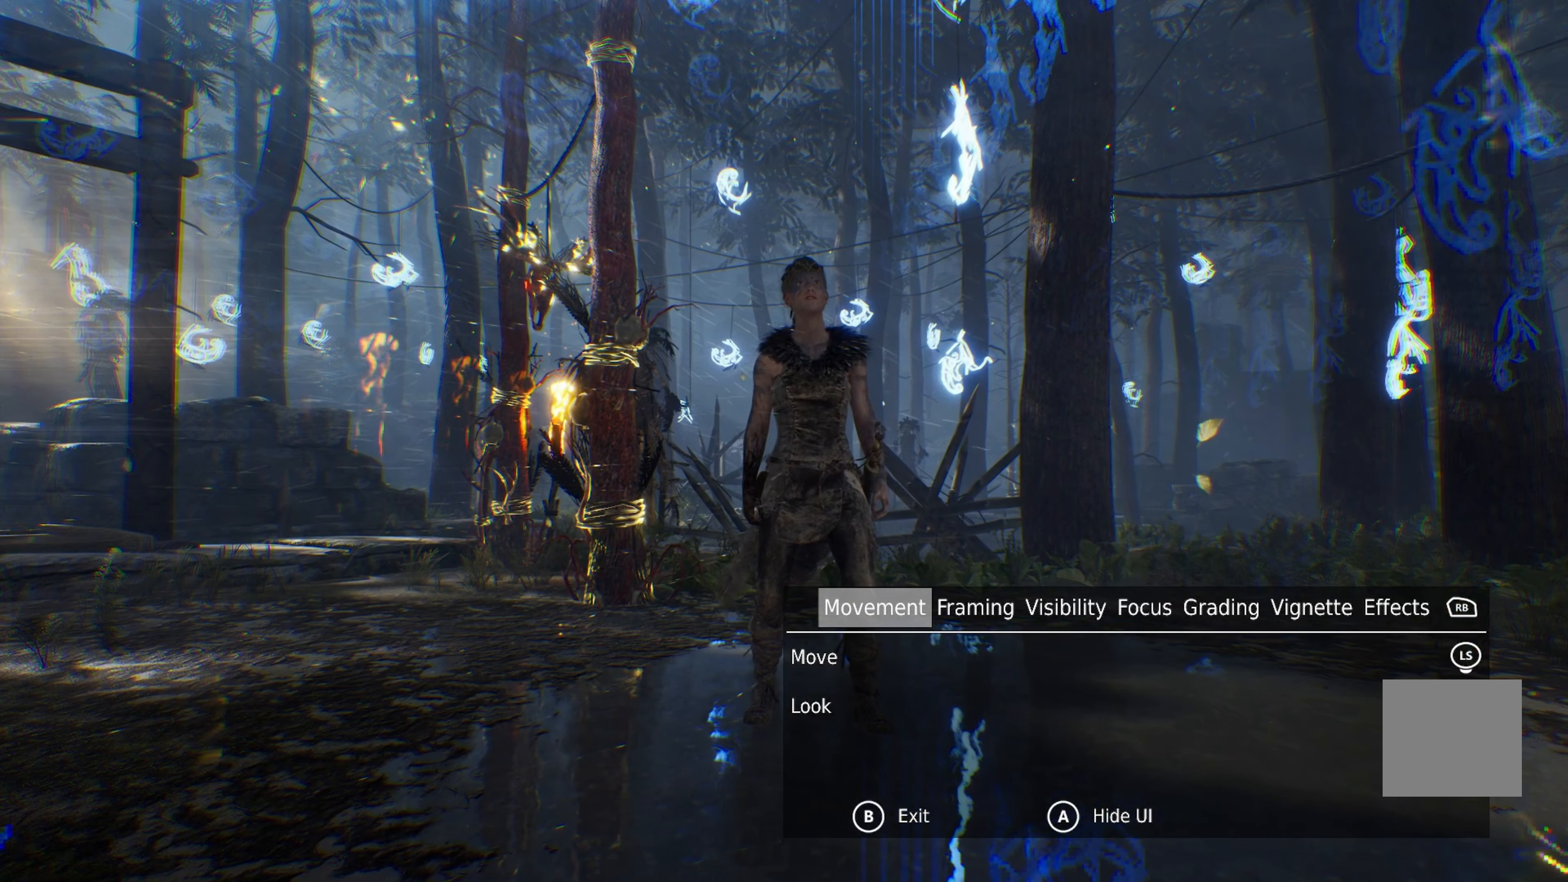
{"buttons": [], "left_stick": "center", "right_stick": "center", "events": []}
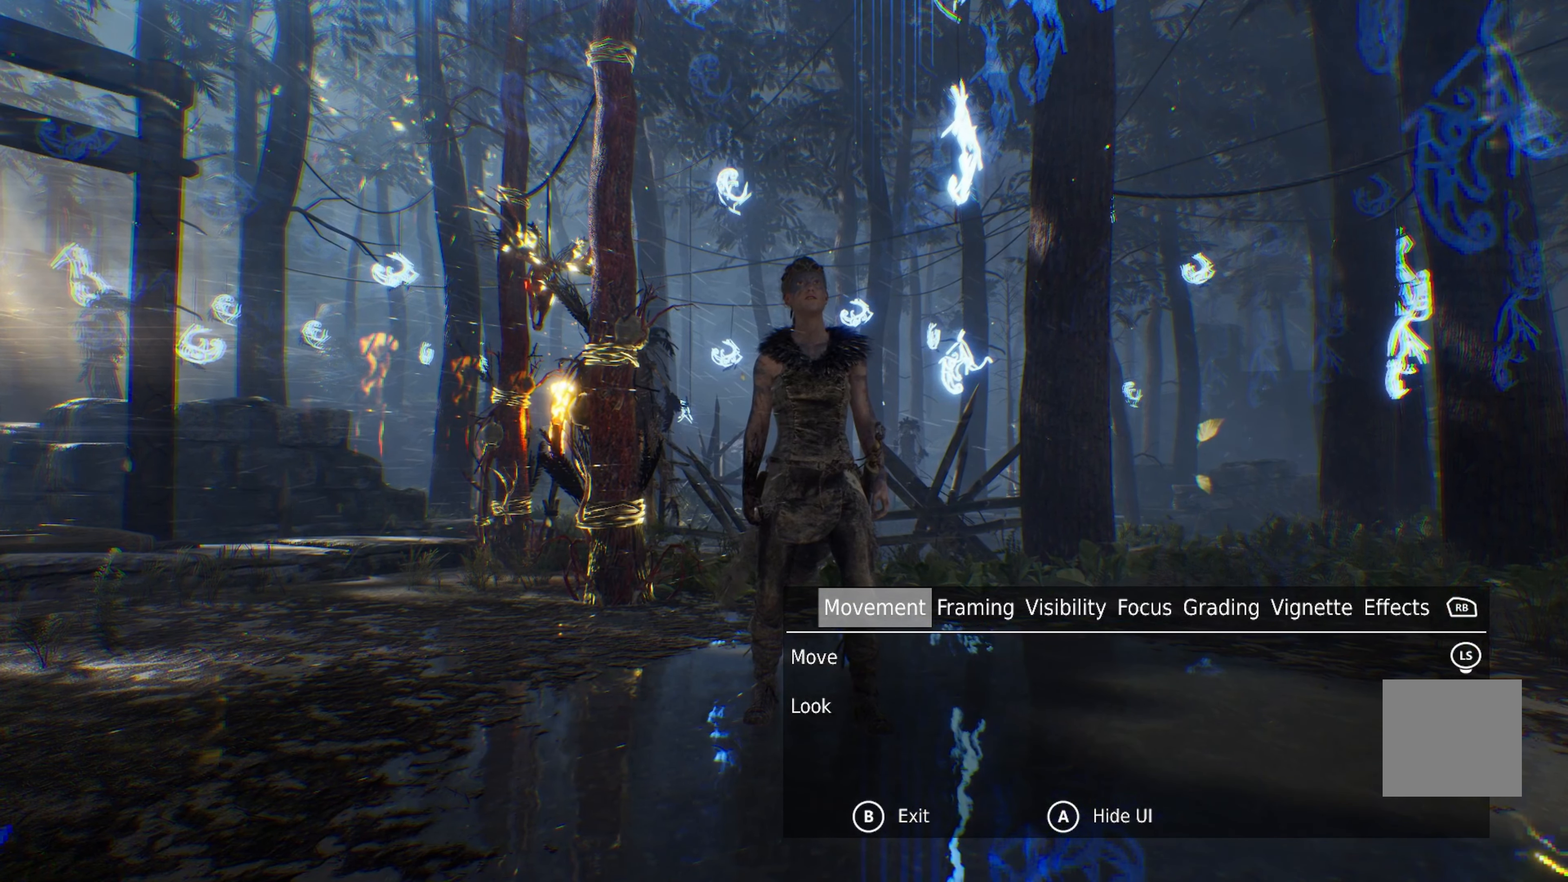
{"buttons": [], "left_stick": "center", "right_stick": "center", "events": []}
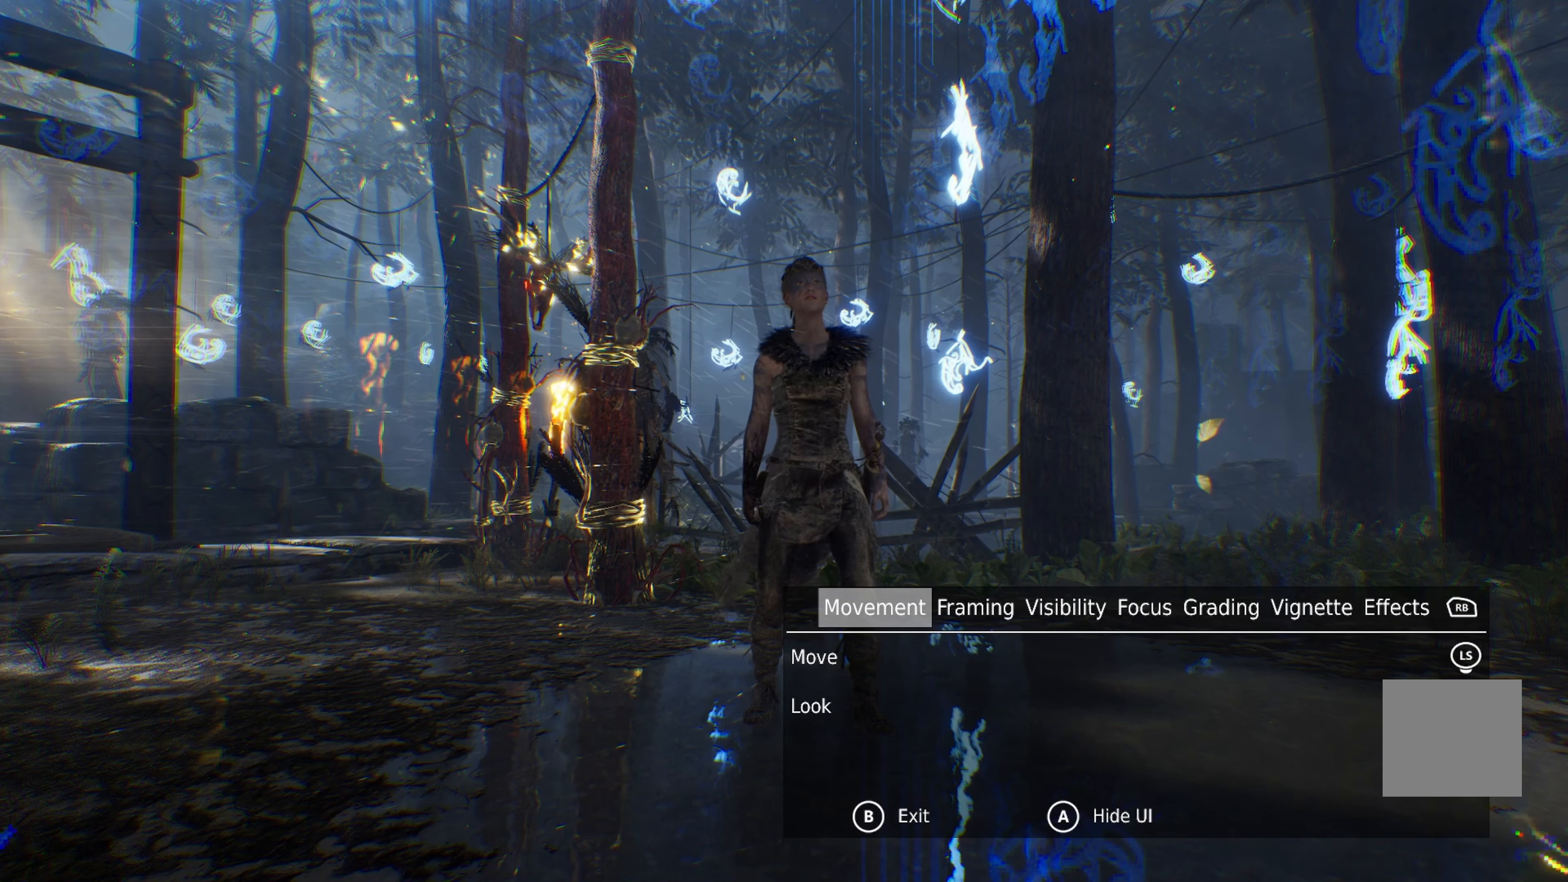
{"buttons": [], "left_stick": "center", "right_stick": "center", "events": []}
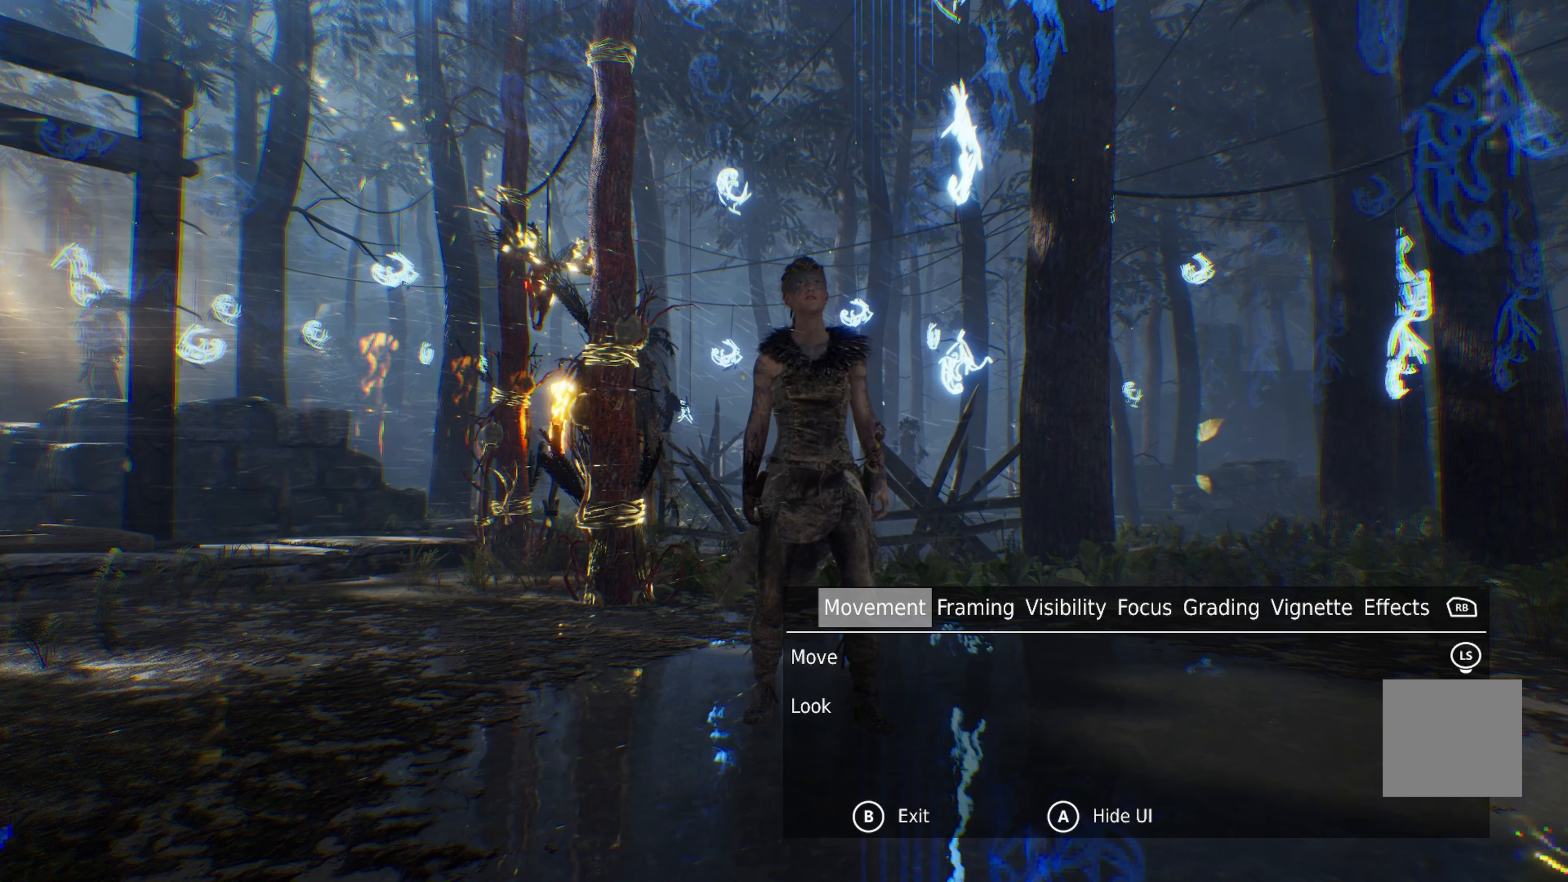
{"buttons": [], "left_stick": "center", "right_stick": "center", "events": []}
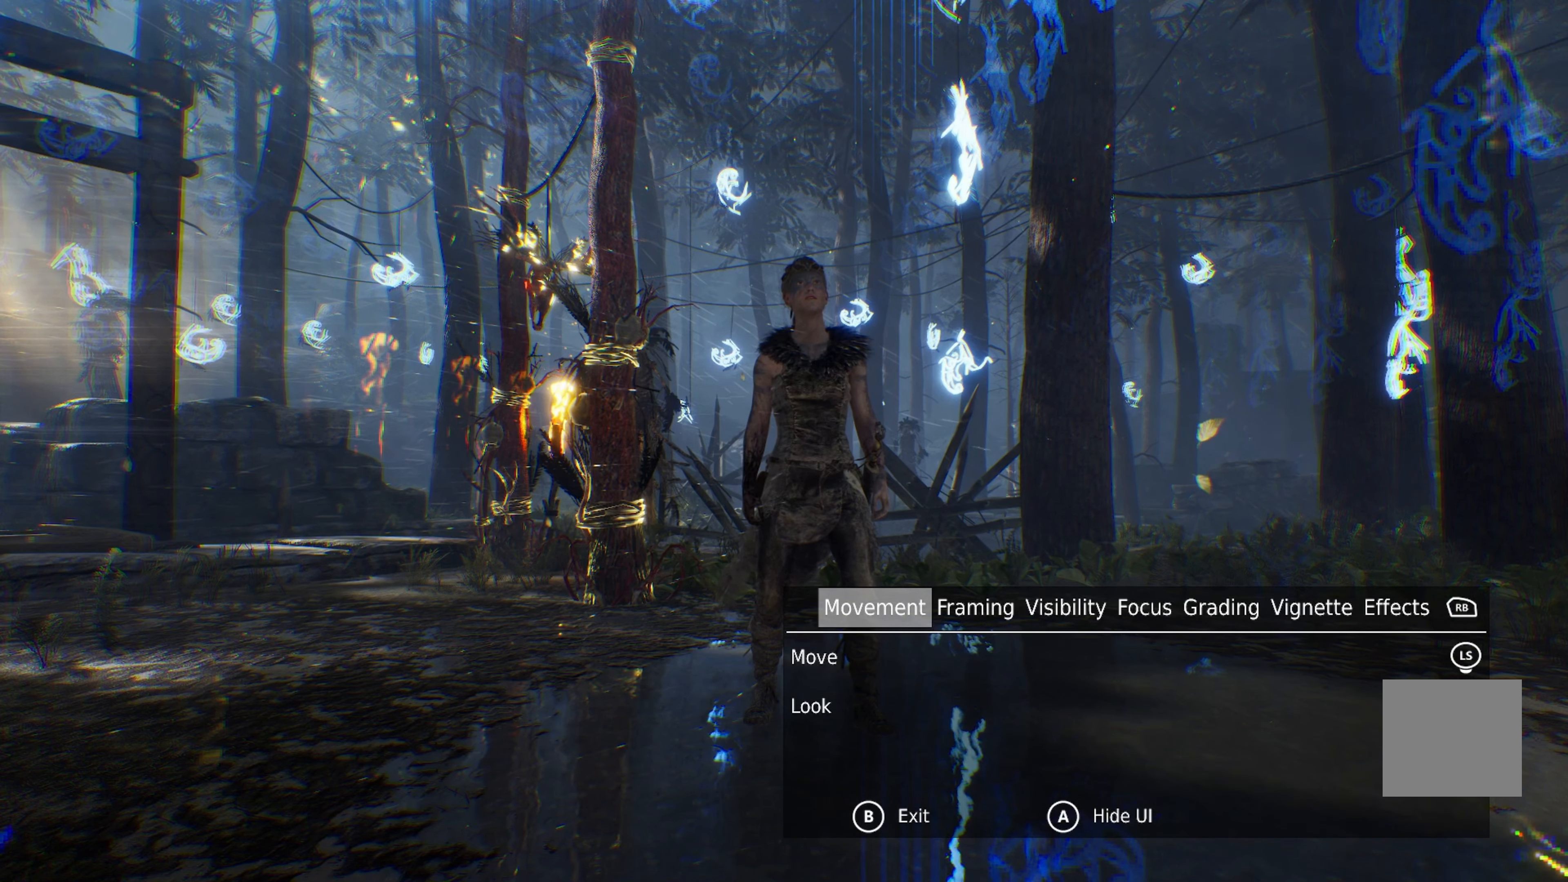
{"buttons": [], "left_stick": "center", "right_stick": "center", "events": []}
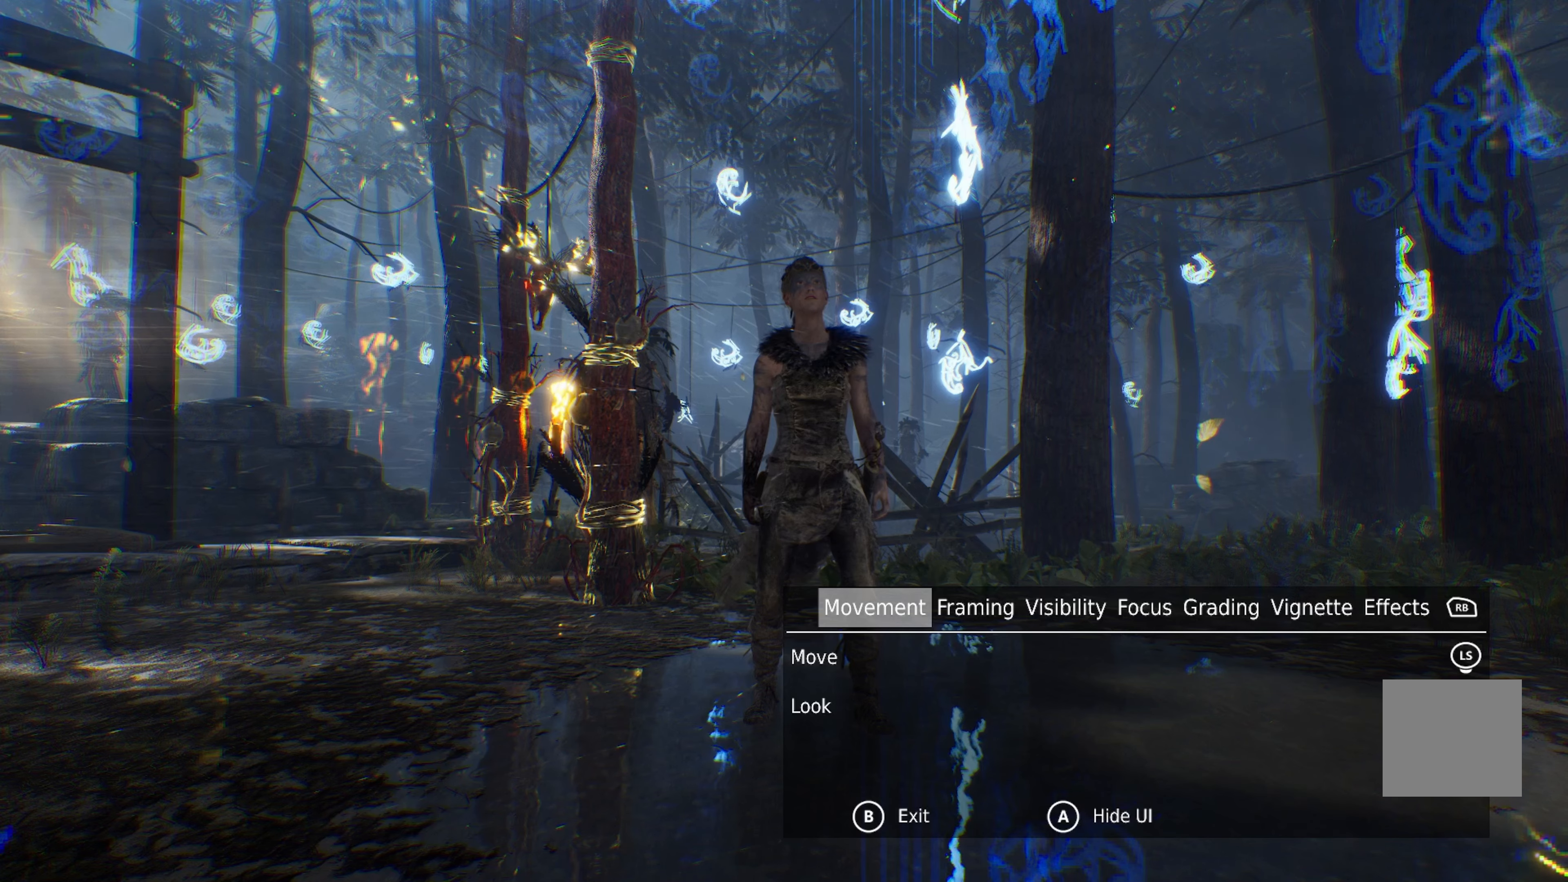
{"buttons": [], "left_stick": "center", "right_stick": "center", "events": []}
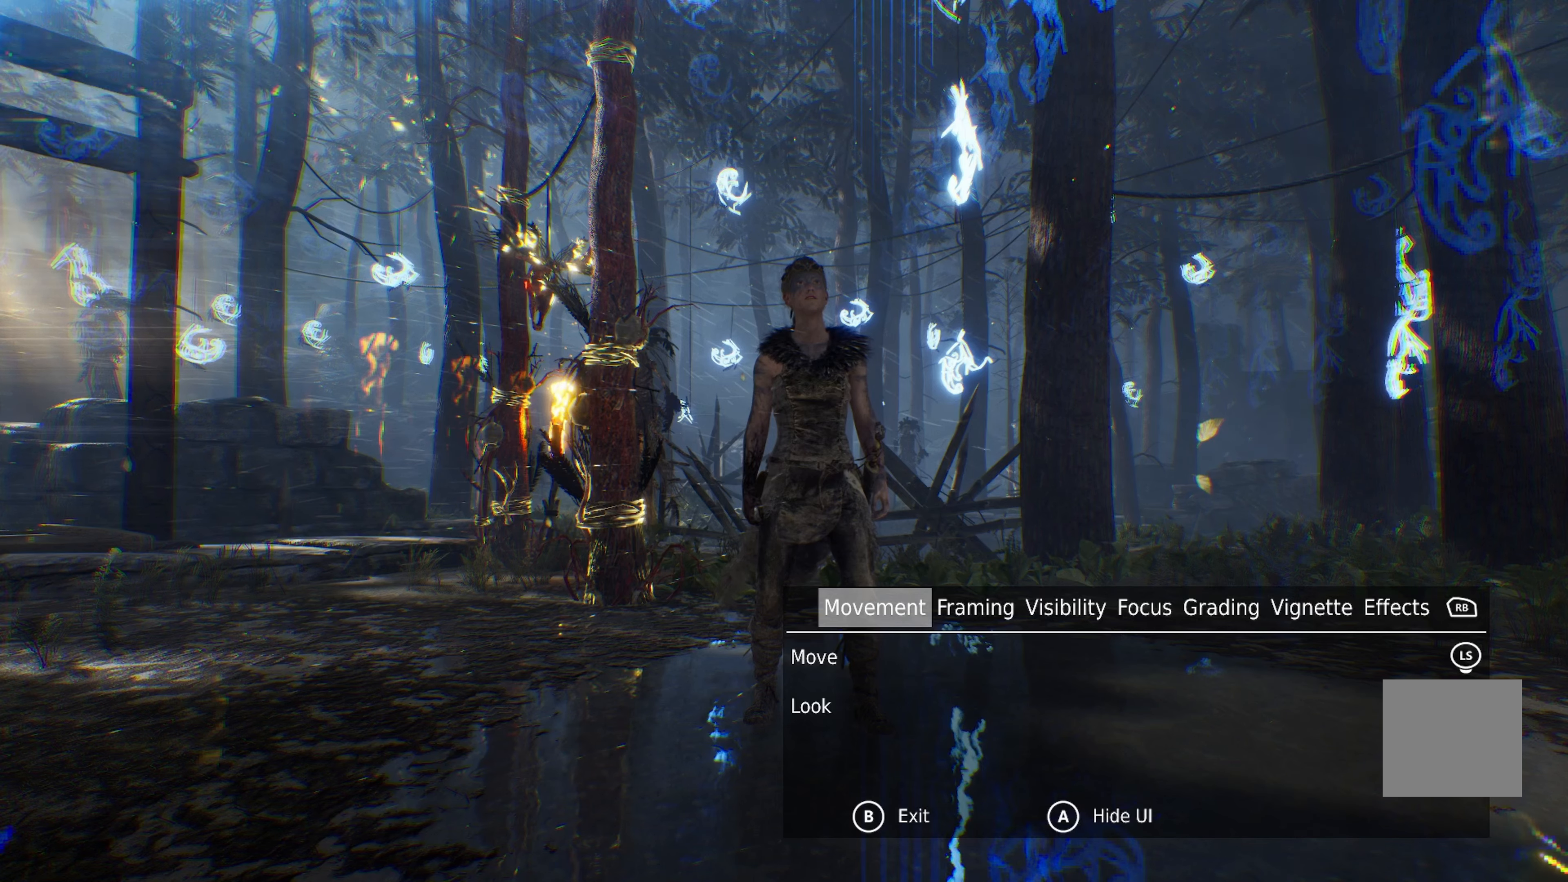
{"buttons": [], "left_stick": "center", "right_stick": "center", "events": []}